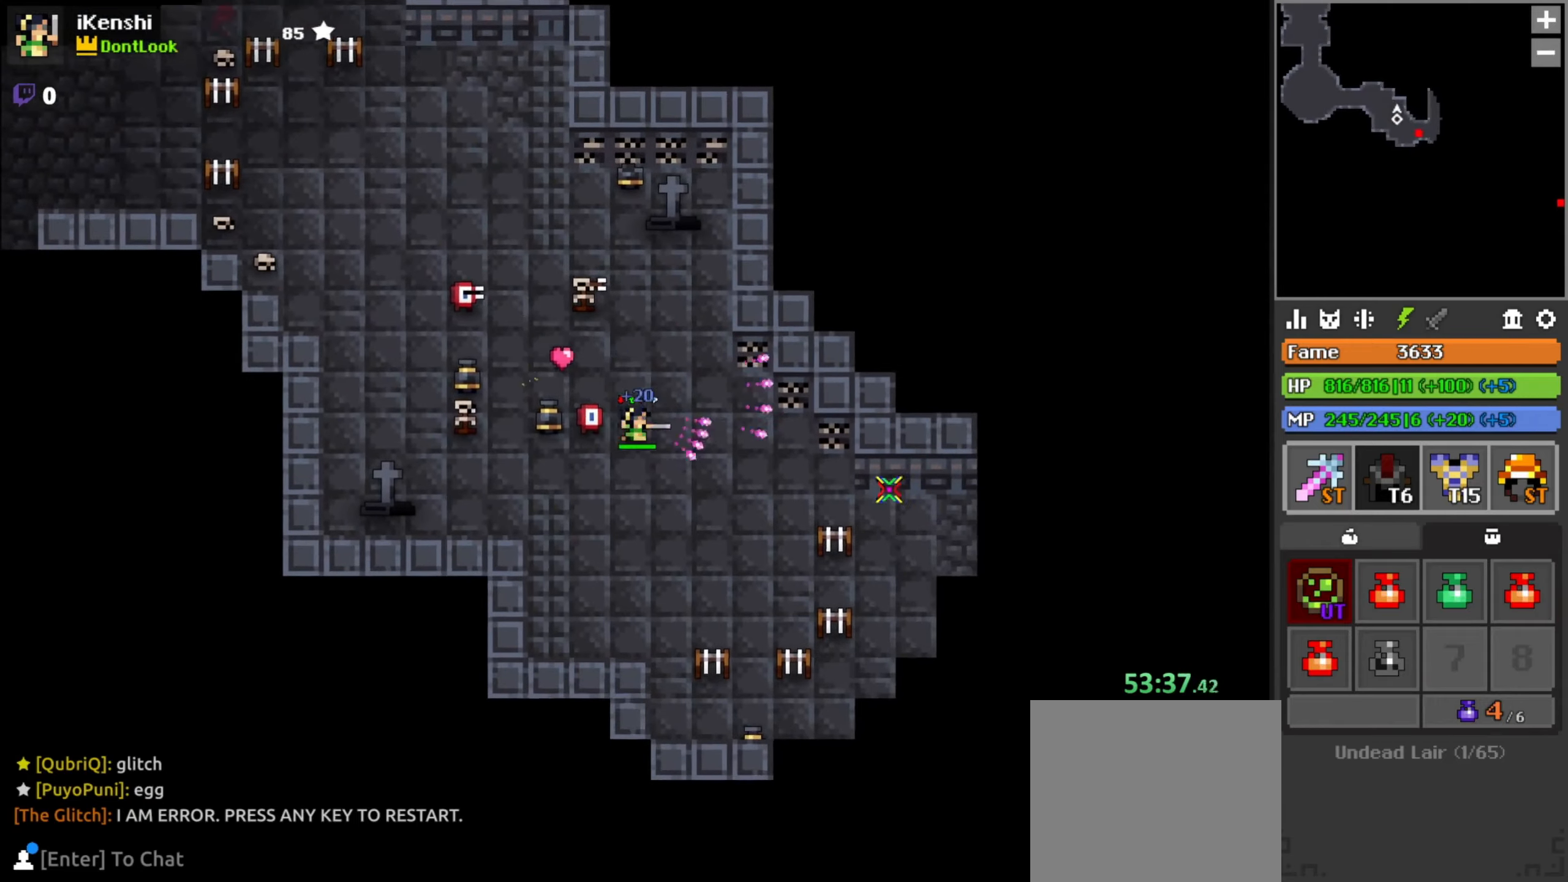
Gameplay with keyboard and mouse; each line is a JSON object with the keys and mouse buttons held at the frame after it. "events" lists presses ("down") and releases ("up") of "a", "c", "d", "e", "f", "q", "r", "s", "space", "w", "x", "z" and "mouse_left" between this image and that frame as [ms after this image, input, new state], when the widget could be followed in between. "mouse_left" = the "left" button of the "mouse" list. No other keys are recorded. Mouse movement is not recorded.
{"keys": ["d"], "mouse": ["left"], "events": [[300, "s", "up"]]}
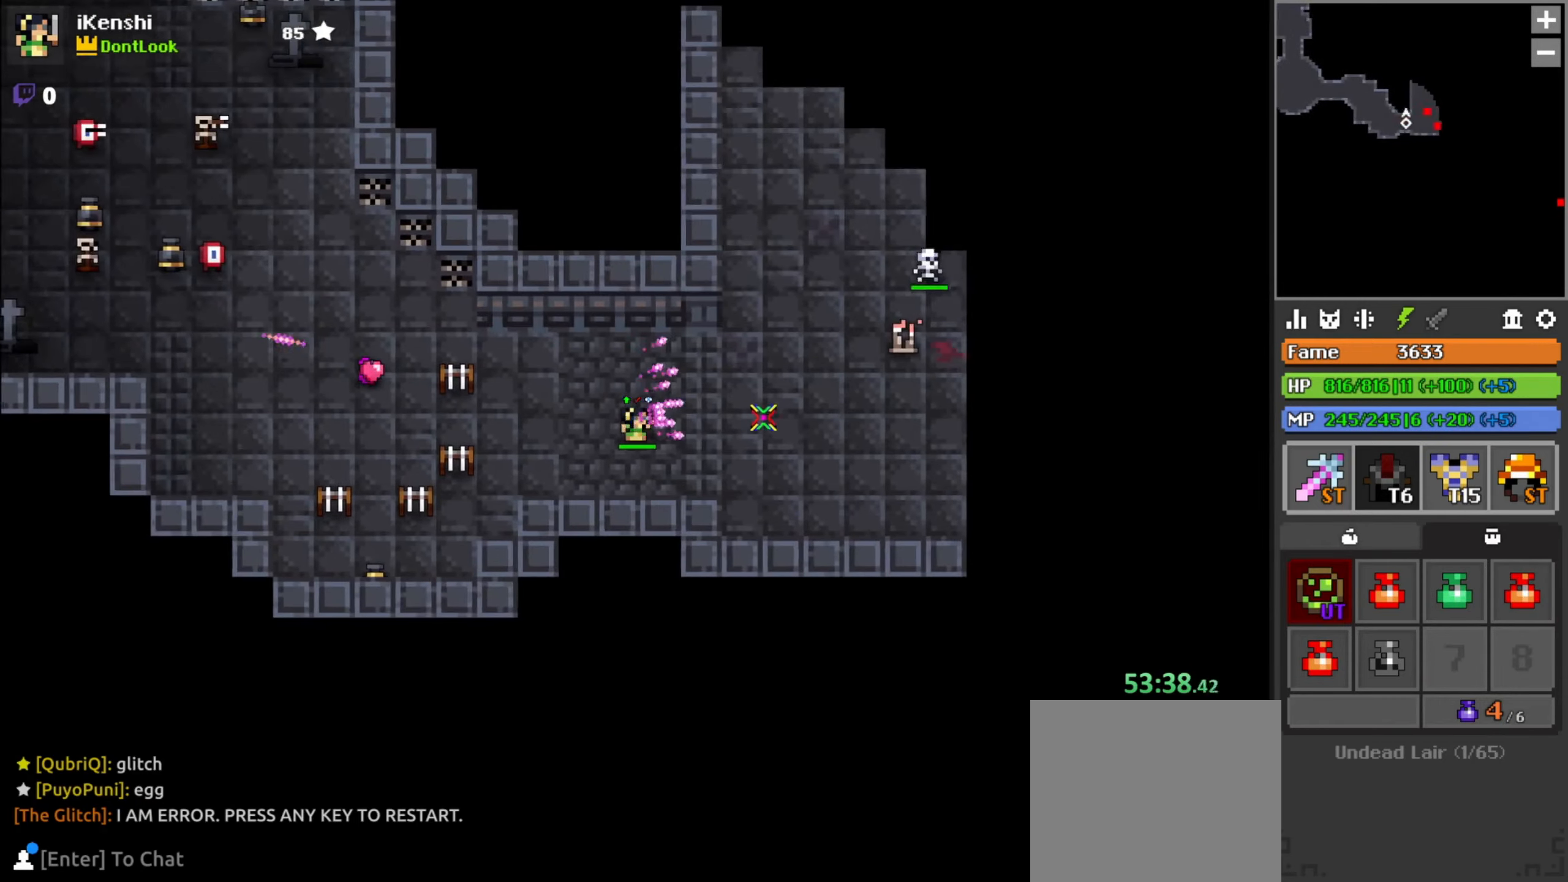
{"keys": ["d", "space", "w"], "mouse": ["left"], "events": [[350, "w", "down"], [467, "space", "down"]]}
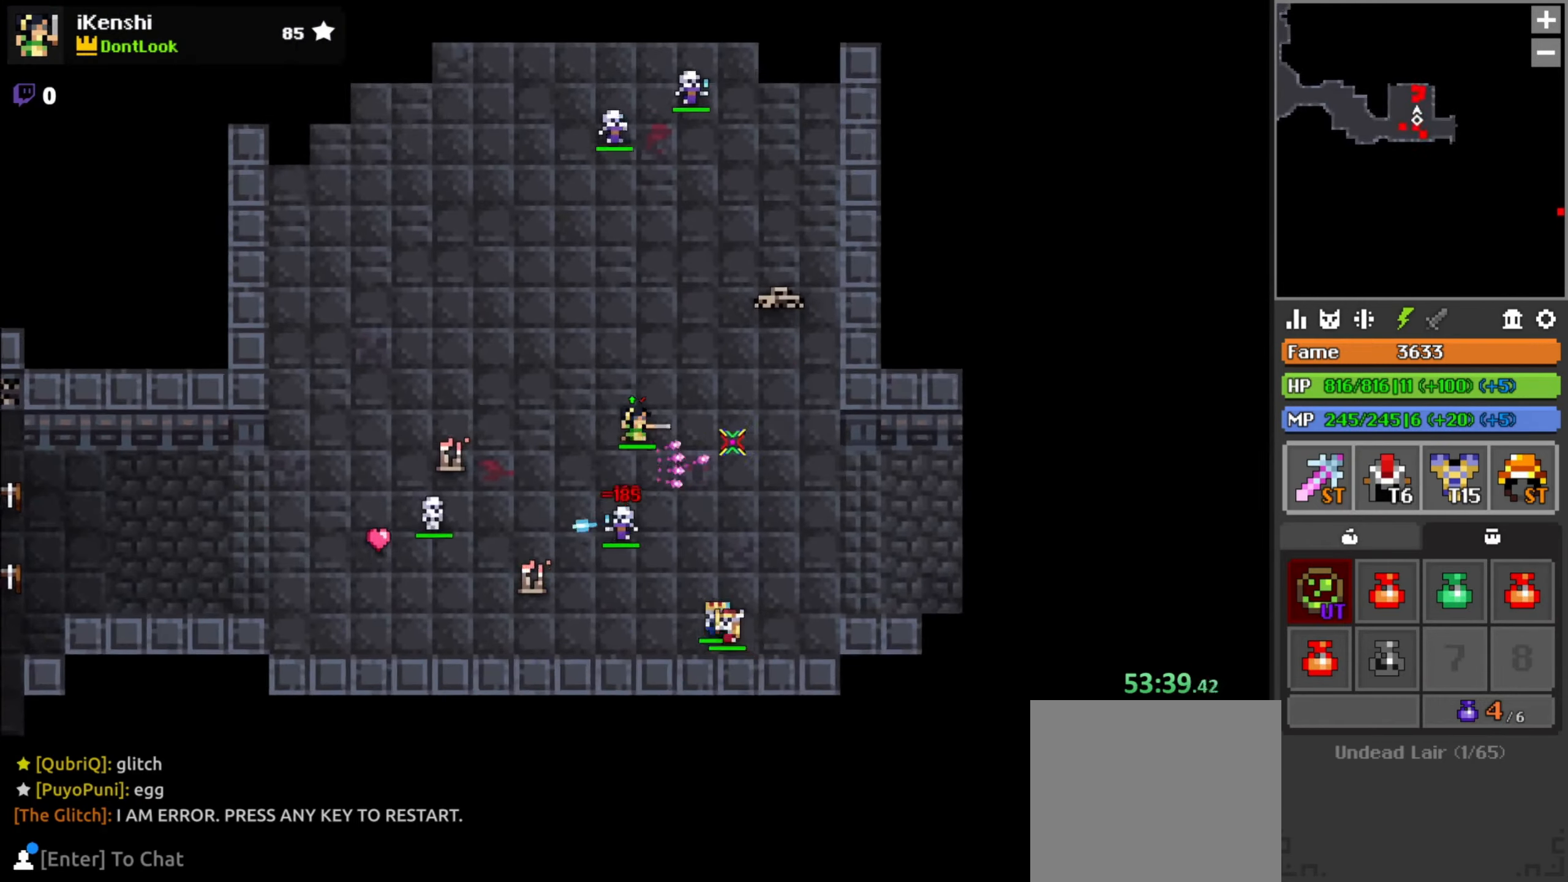
{"keys": ["d"], "mouse": ["left"], "events": [[17, "w", "up"], [33, "space", "up"], [117, "s", "down"], [200, "s", "up"]]}
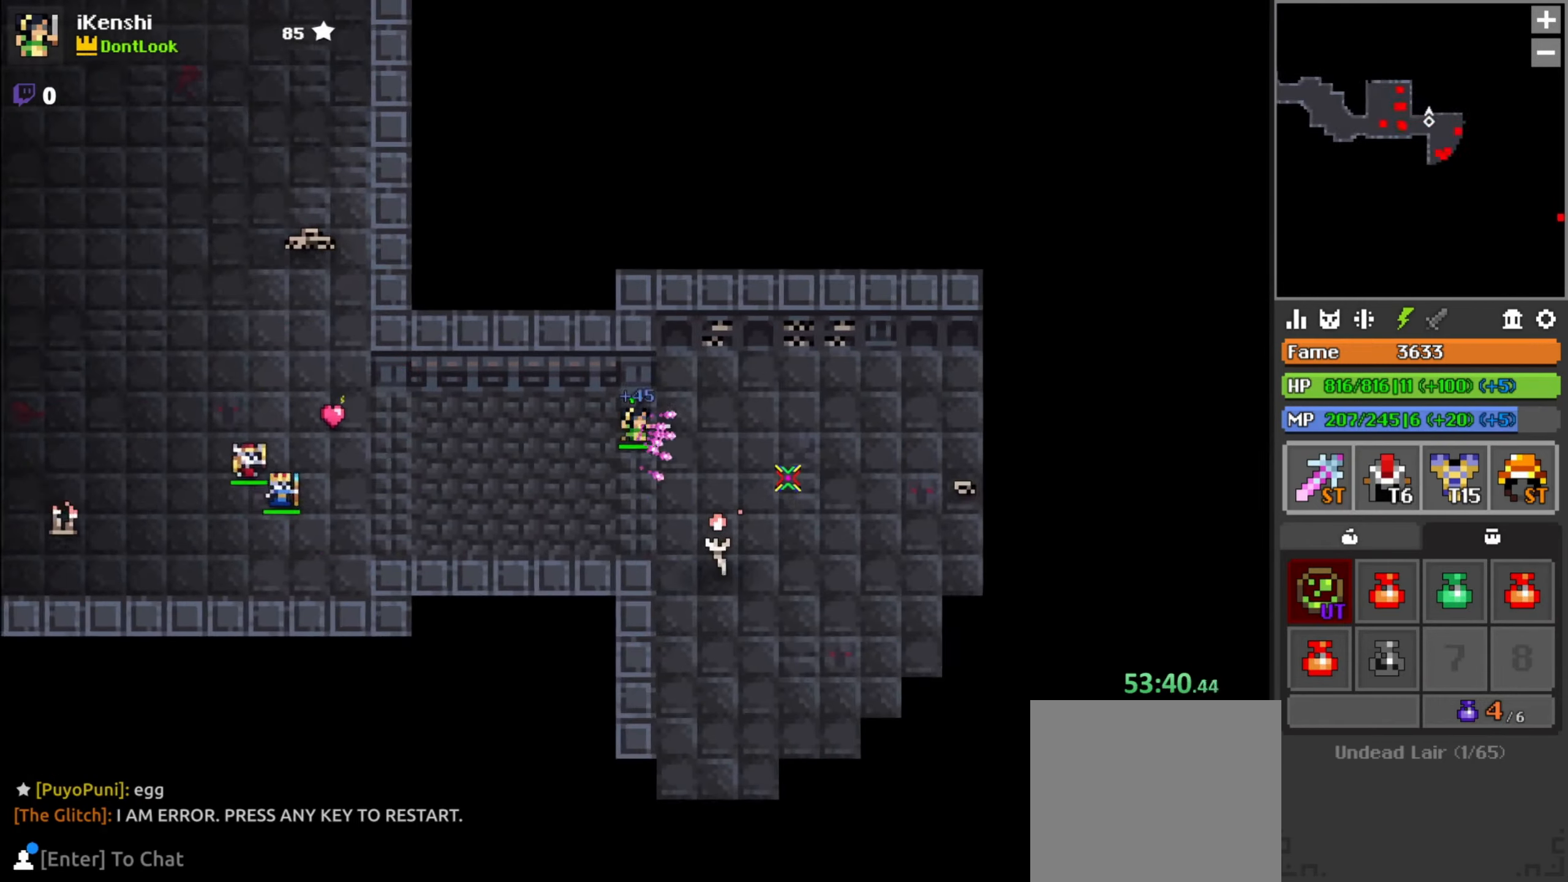
{"keys": ["d"], "mouse": ["left"], "events": [[100, "s", "down"], [500, "s", "up"]]}
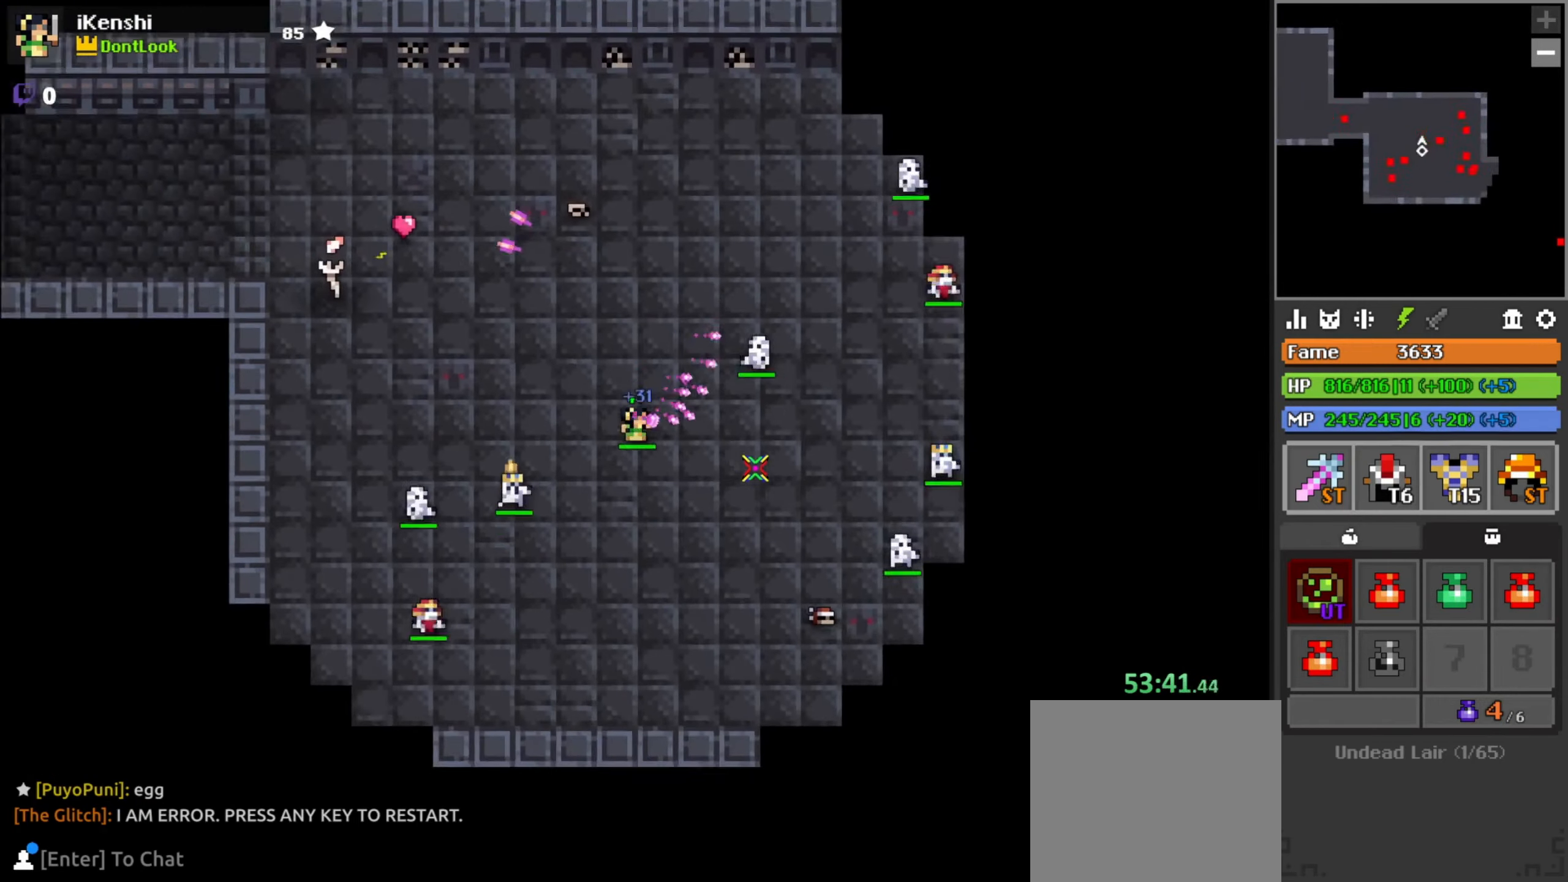
{"keys": ["d"], "mouse": ["left"], "events": [[50, "s", "down"], [167, "space", "down"], [267, "space", "up"], [333, "s", "up"]]}
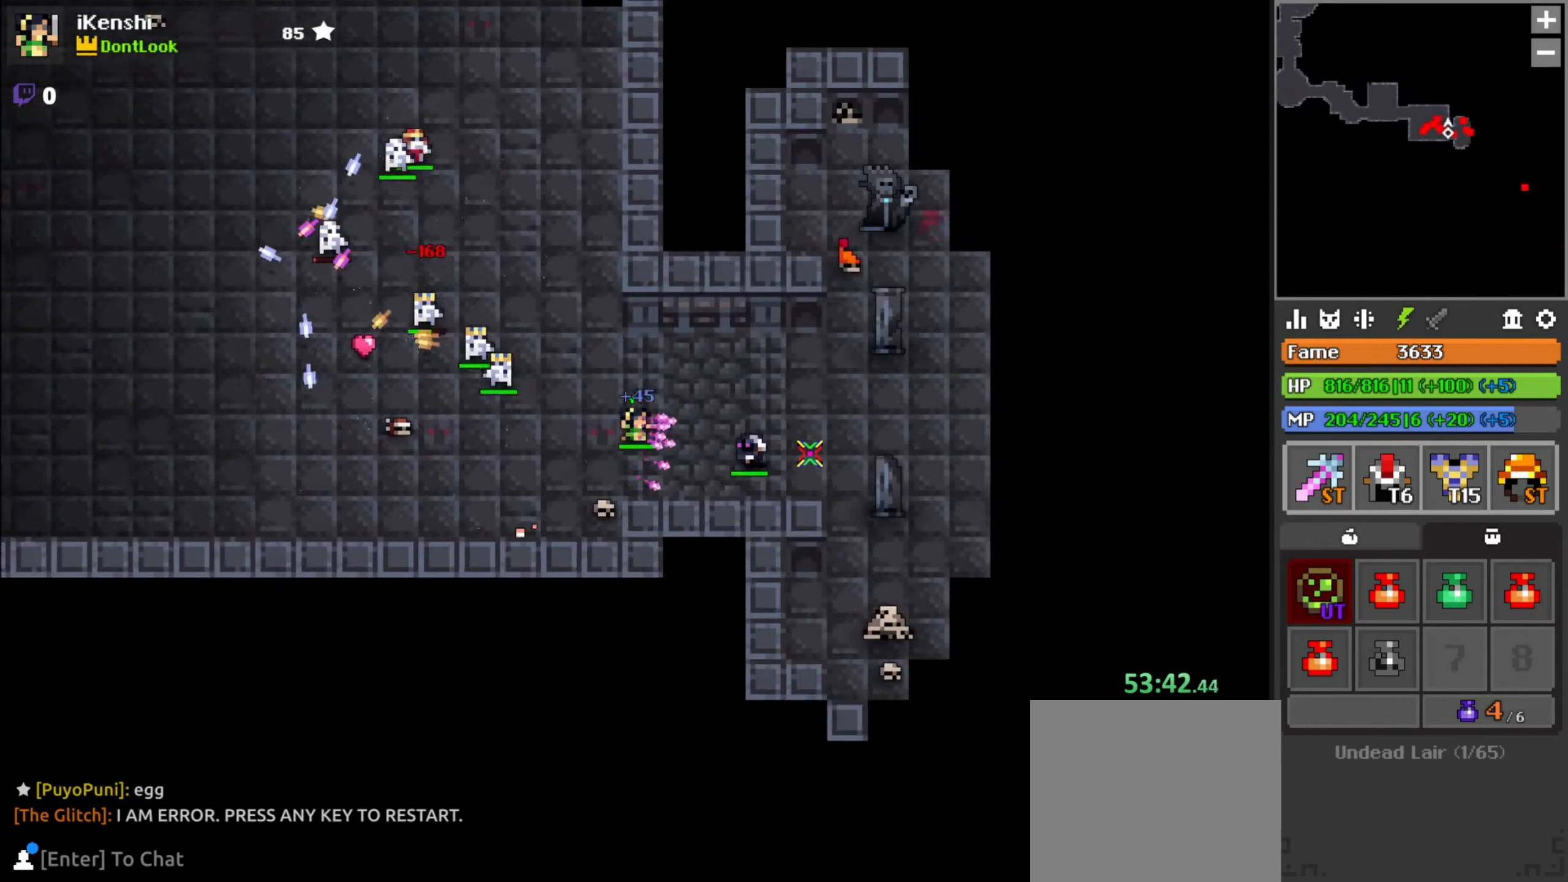
{"keys": ["d"], "mouse": ["left"], "events": [[367, "s", "down"], [467, "s", "up"]]}
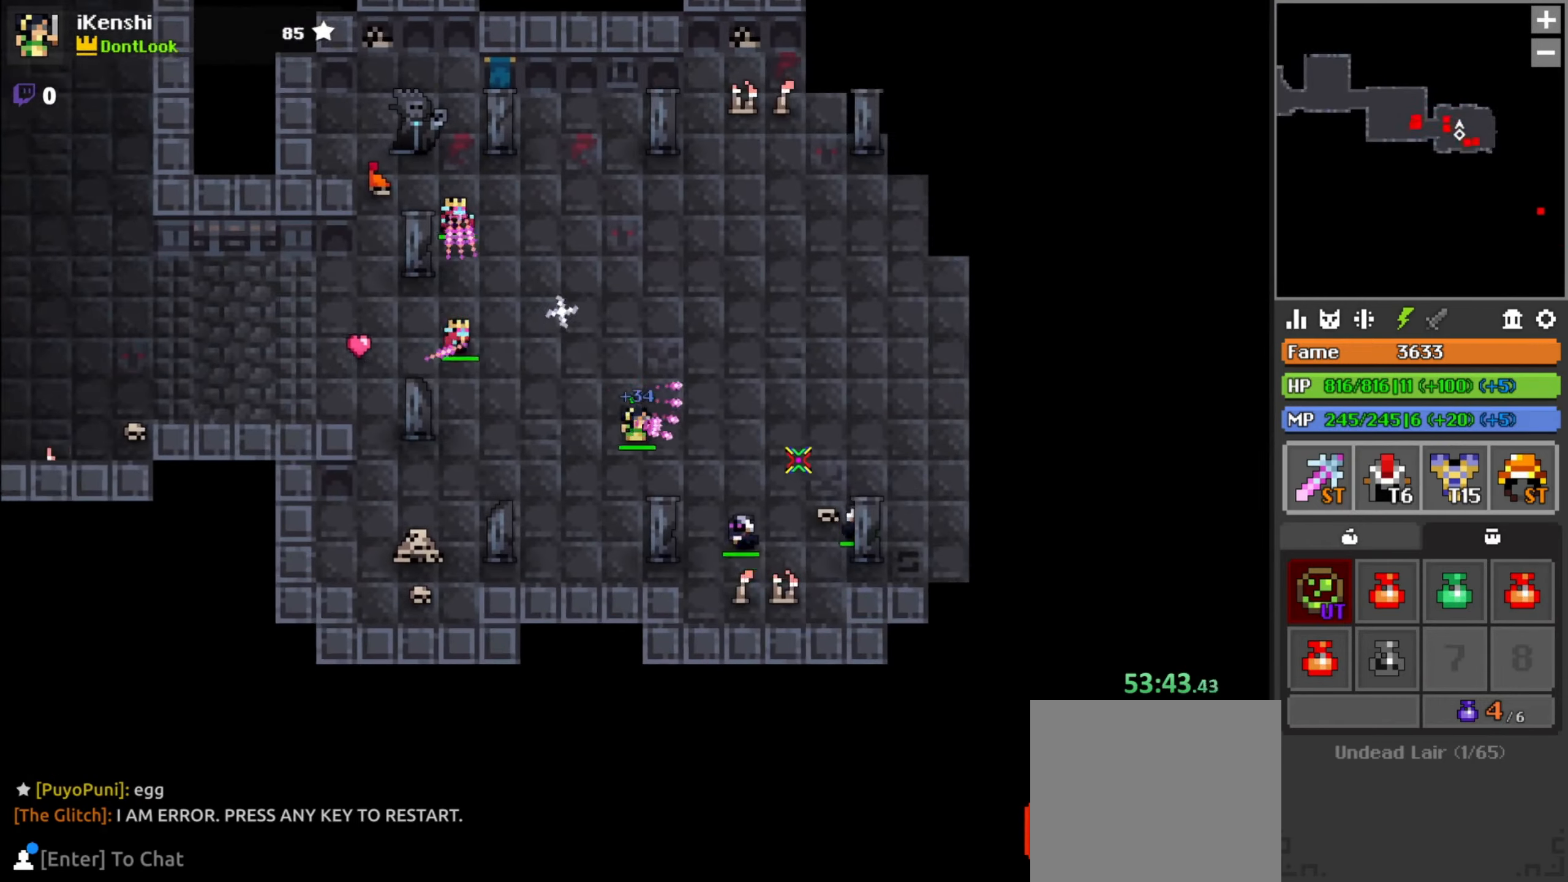
{"keys": ["d", "w"], "mouse": ["left"], "events": [[250, "space", "down"], [317, "space", "up"], [367, "w", "down"], [433, "w", "up"], [483, "w", "down"]]}
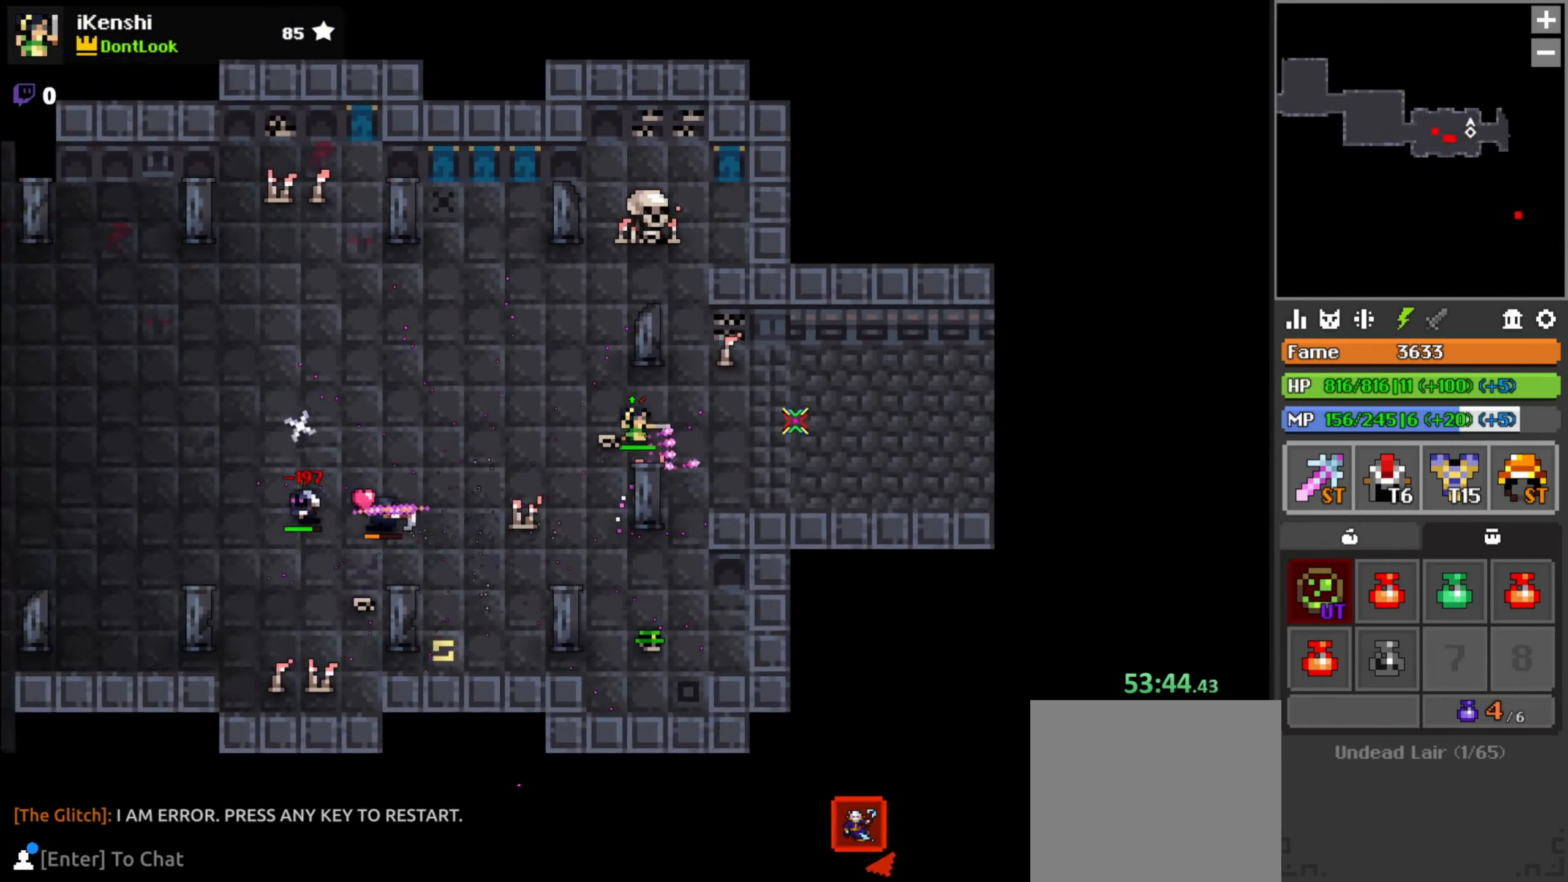
{"keys": ["d"], "mouse": ["left"], "events": [[50, "w", "up"], [167, "space", "down"], [233, "space", "up"]]}
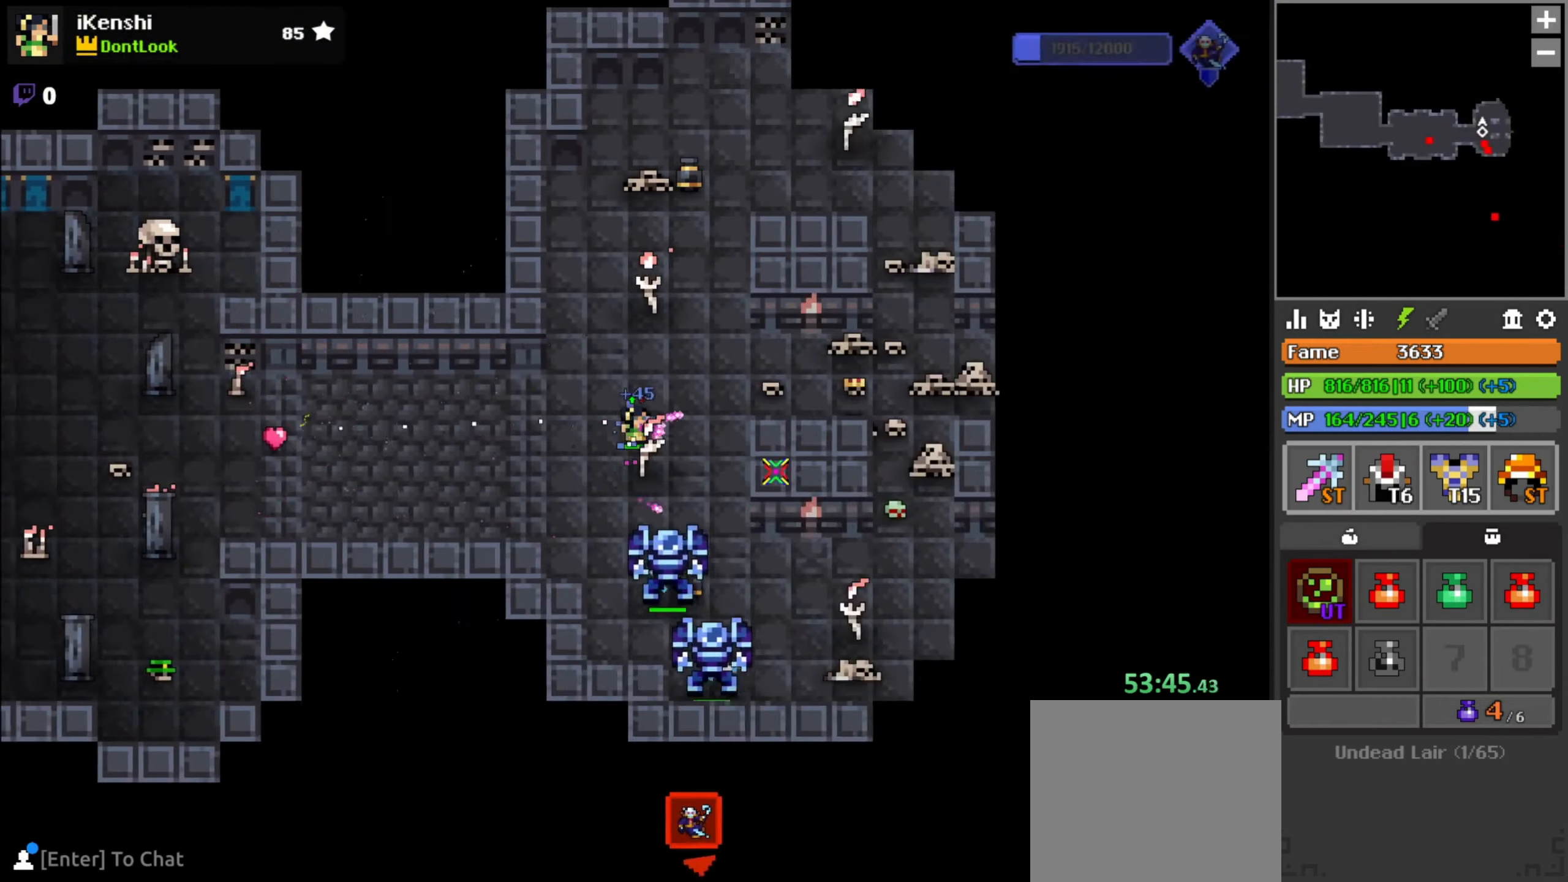
{"keys": ["d"], "mouse": ["left"], "events": [[133, "s", "down"], [316, "s", "up"]]}
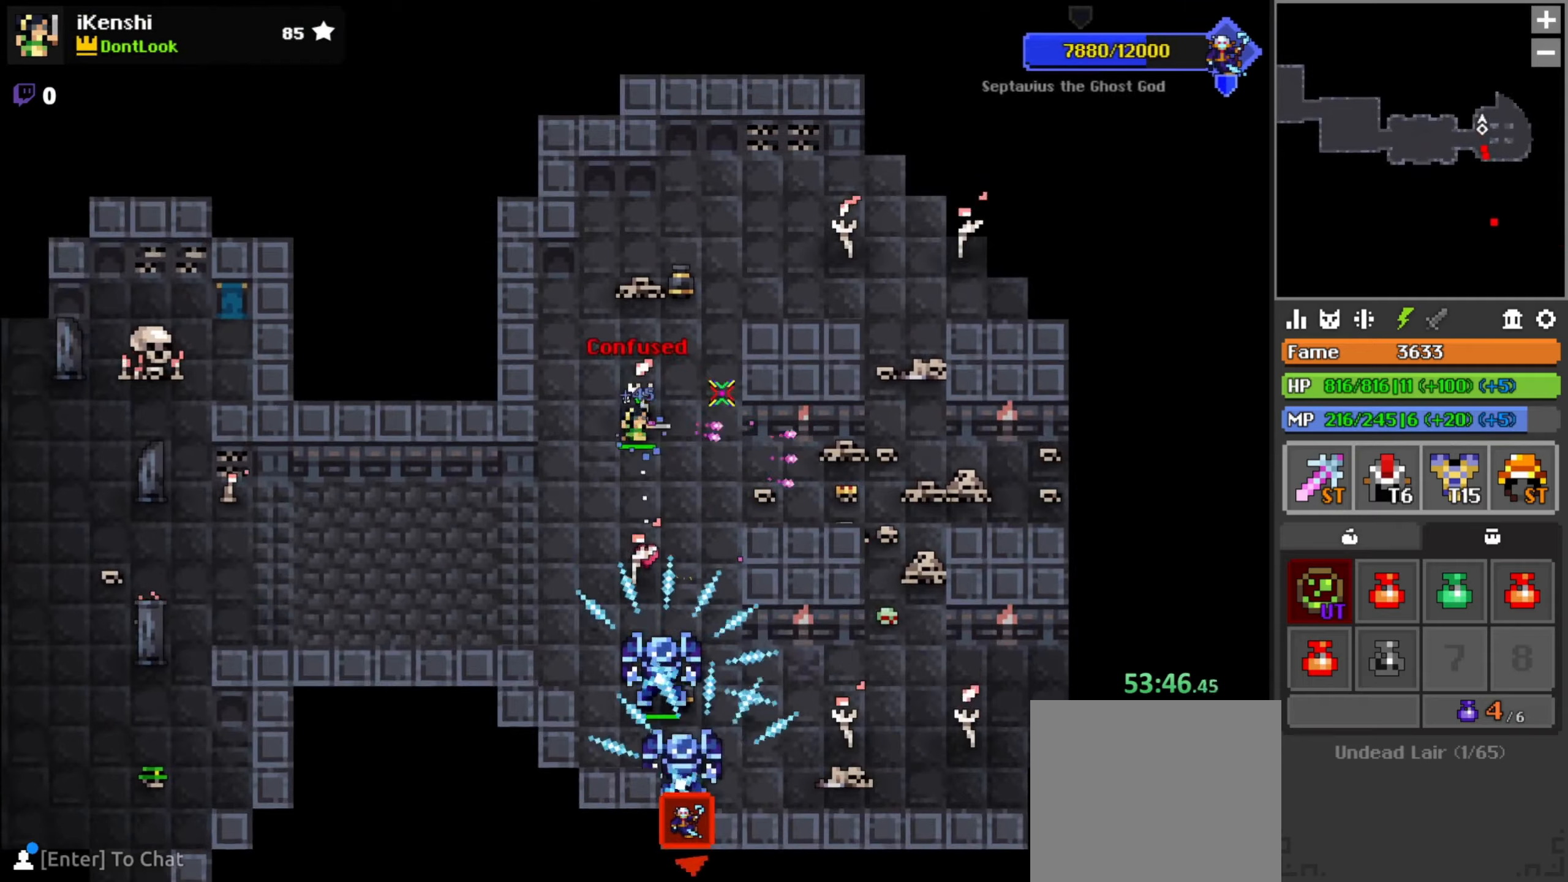
{"keys": ["d"], "mouse": ["left"], "events": [[34, "w", "down"], [450, "w", "up"]]}
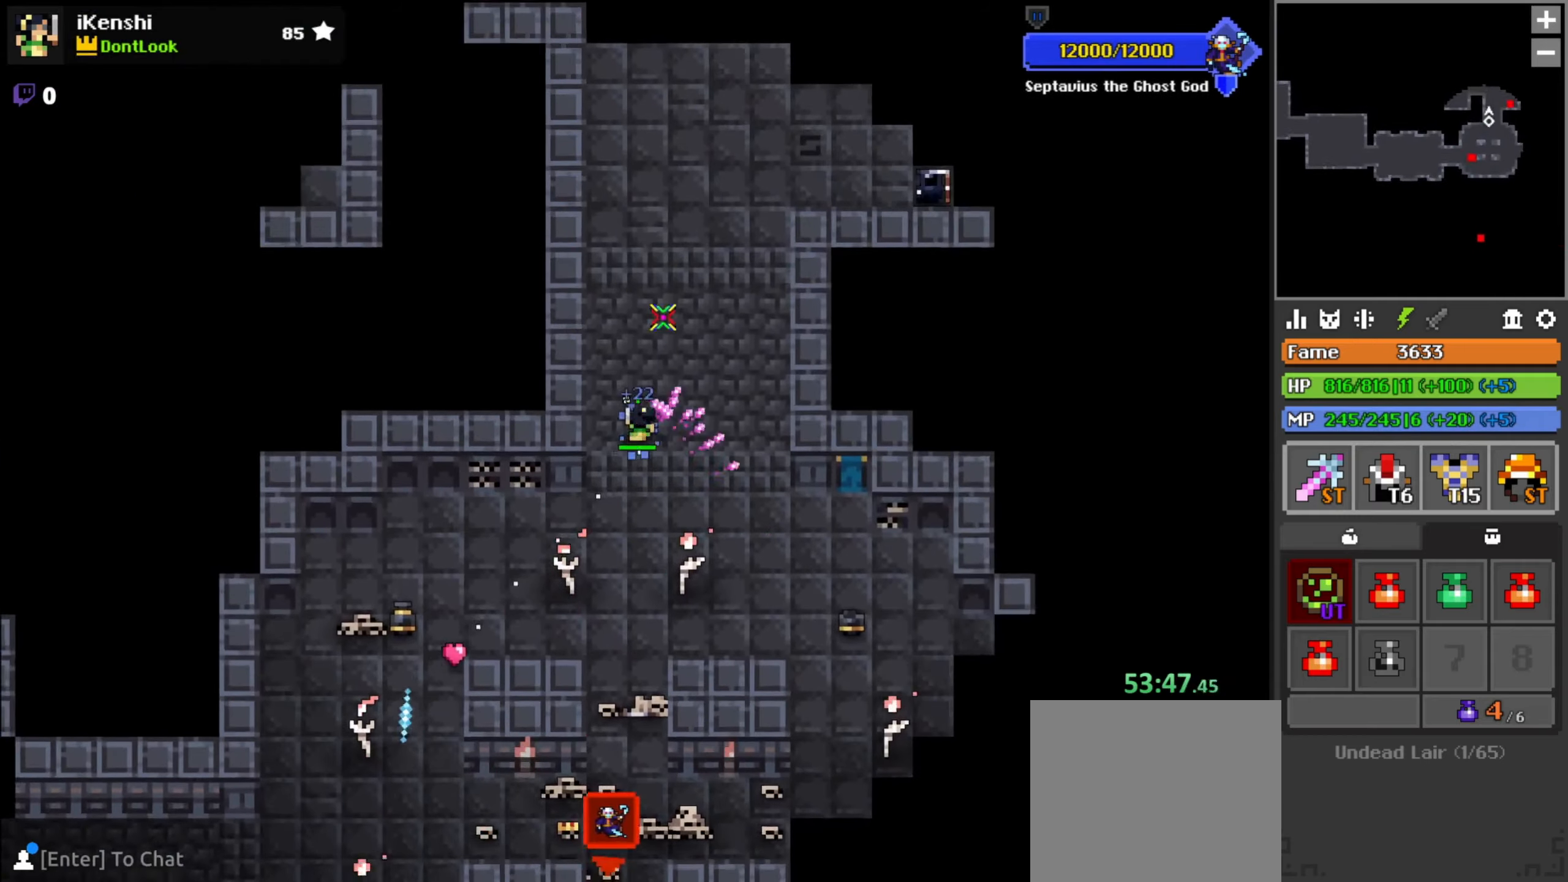
{"keys": ["w"], "mouse": ["left"], "events": [[167, "space", "down"], [184, "w", "down"], [234, "w", "up"], [267, "space", "up"], [434, "w", "down"], [484, "d", "up"]]}
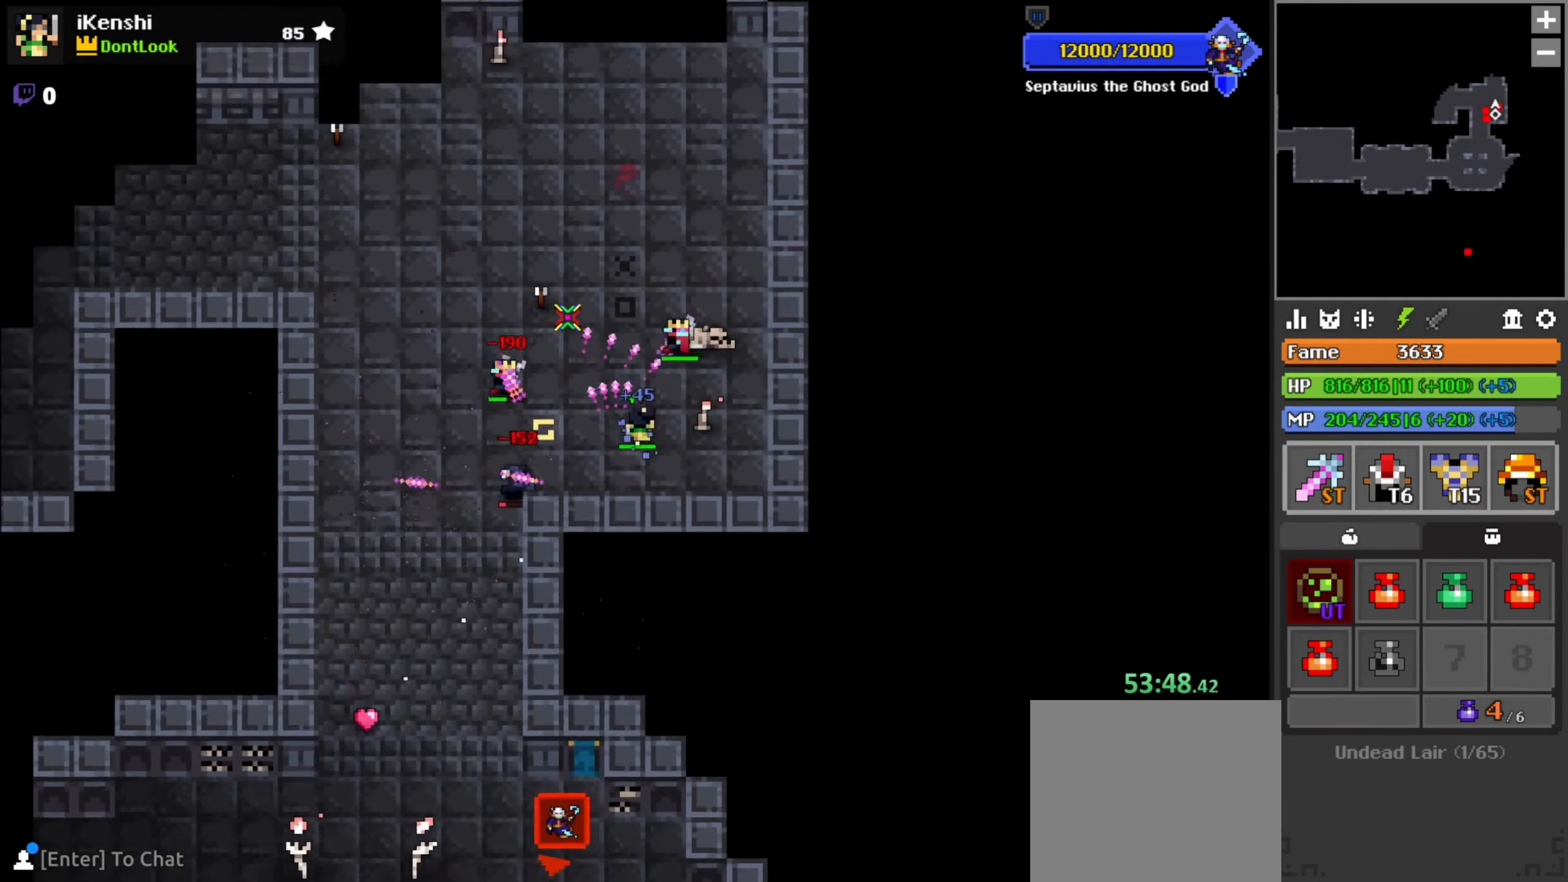
{"keys": ["space", "w"], "mouse": ["left"], "events": [[50, "a", "down"], [250, "a", "up"], [250, "d", "down"], [434, "space", "down"], [484, "d", "up"]]}
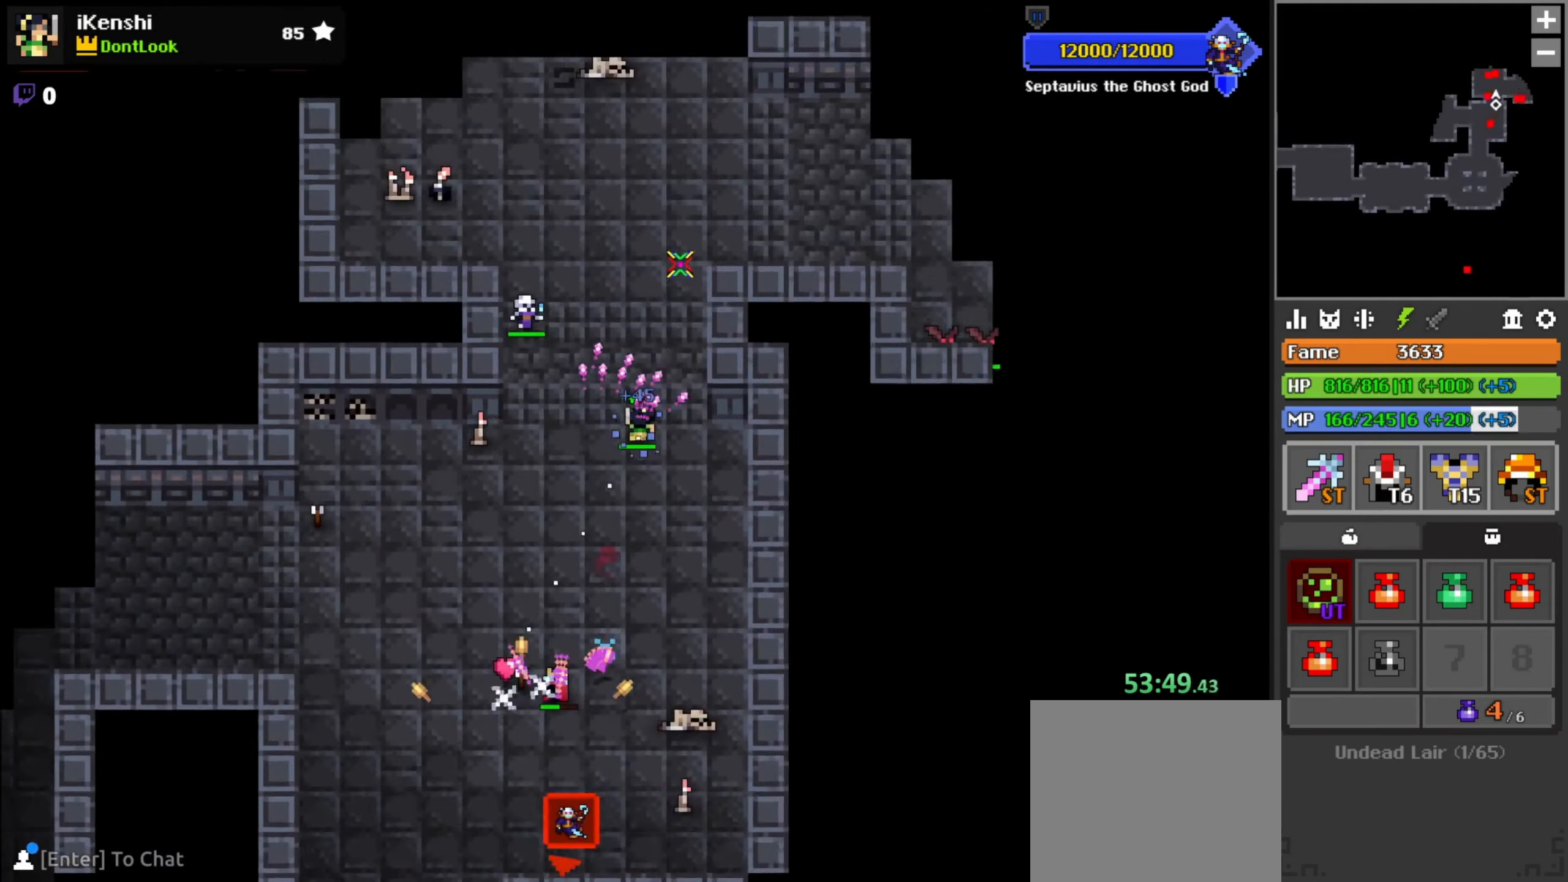
{"keys": ["d"], "mouse": ["left"], "events": [[17, "space", "up"], [150, "d", "down"], [317, "w", "up"]]}
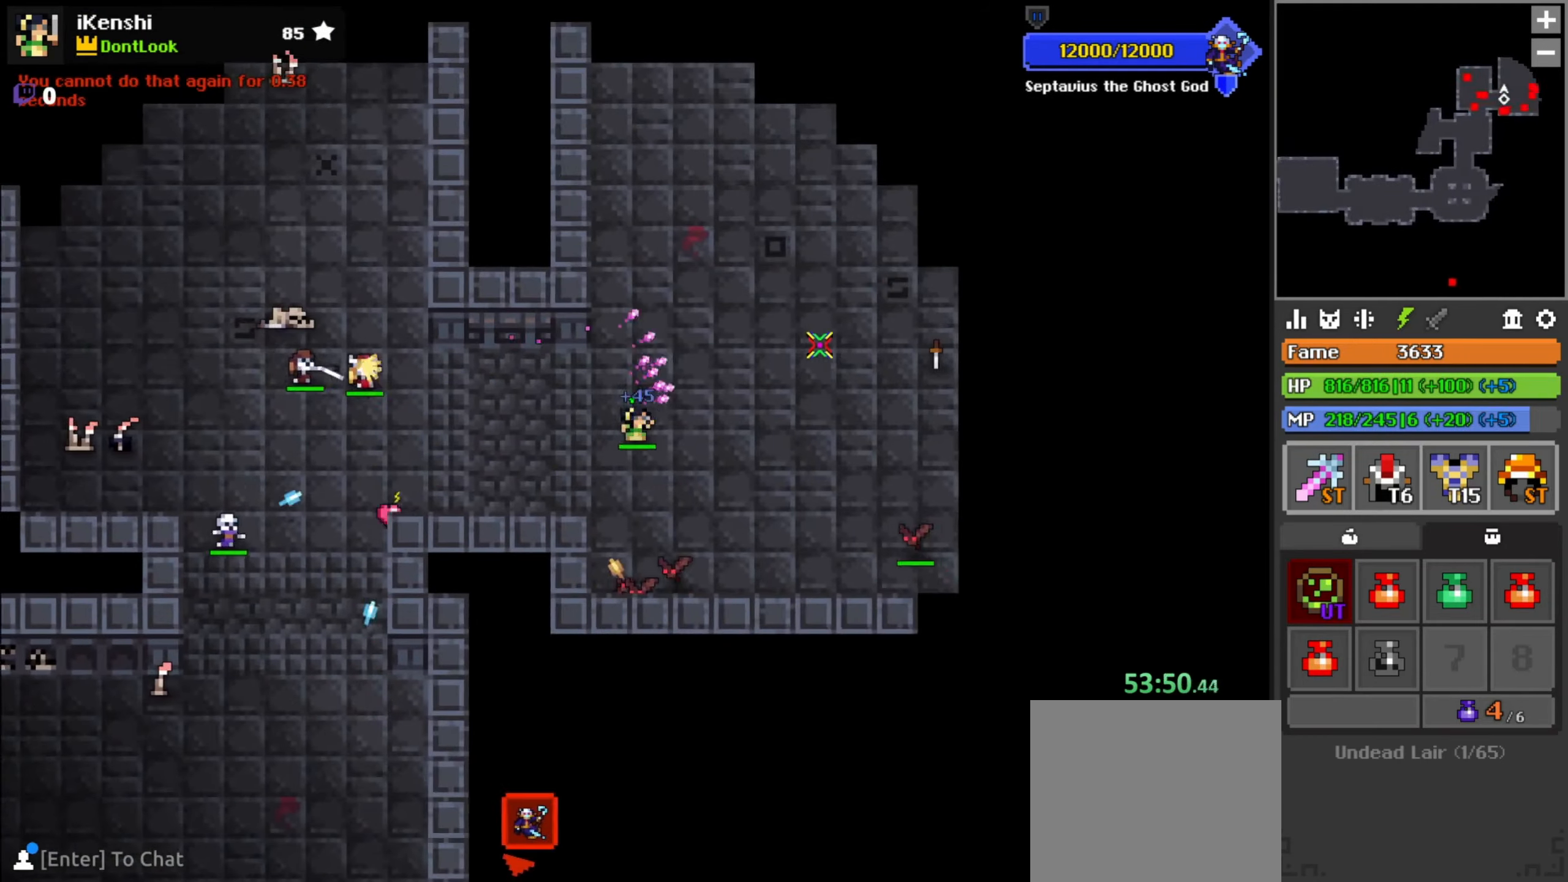
{"keys": ["a"], "mouse": ["left"], "events": [[117, "w", "down"], [384, "d", "up"], [467, "a", "down"], [500, "w", "up"]]}
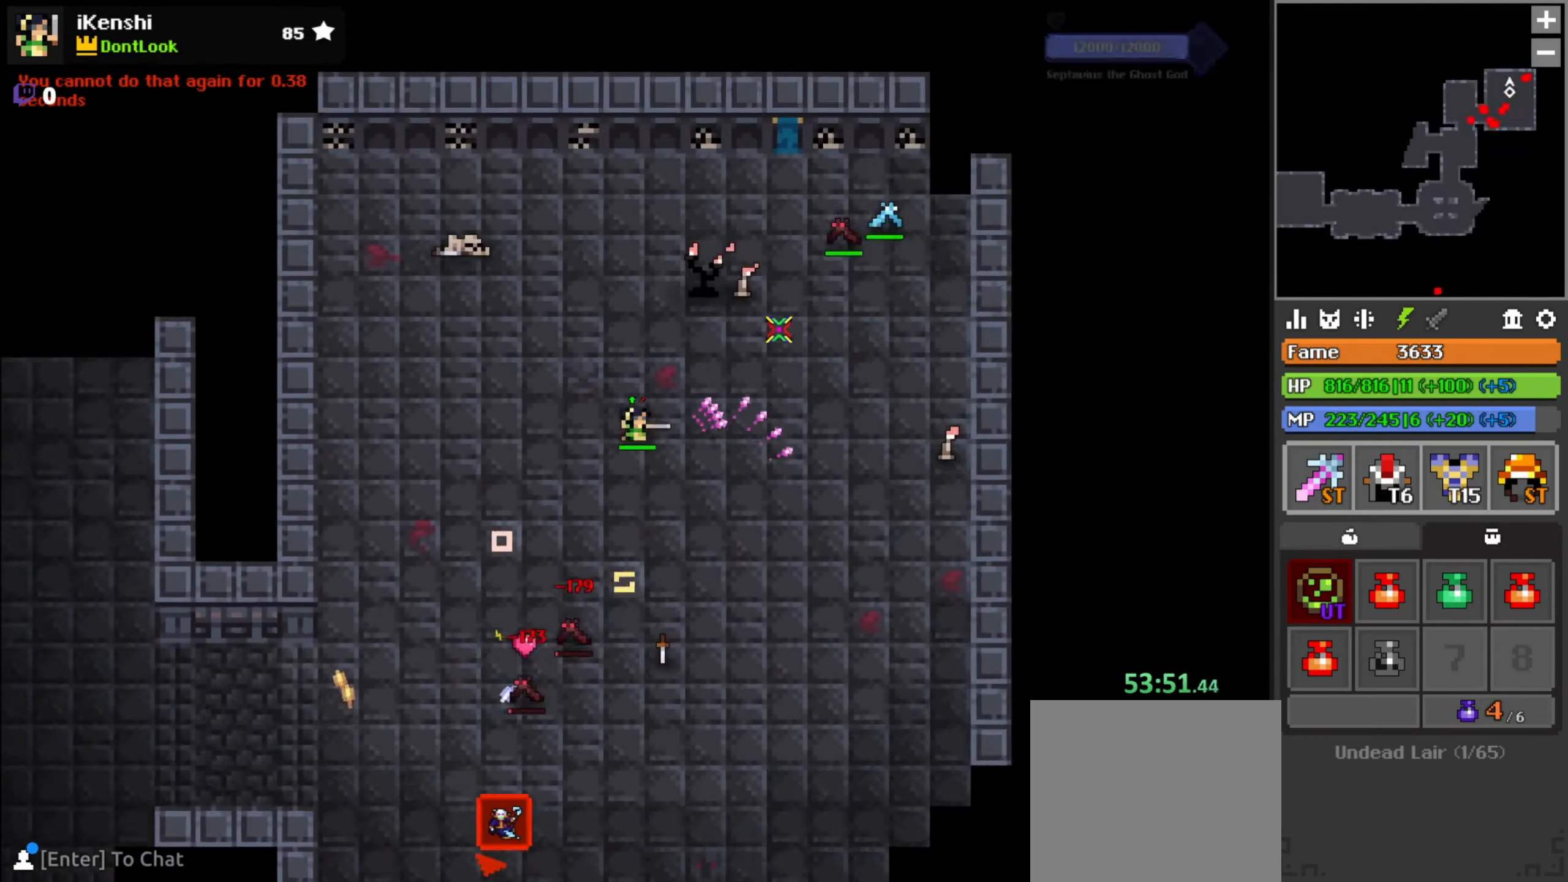
{"keys": ["a", "s"], "mouse": ["left"], "events": [[117, "s", "down"], [234, "space", "down"], [300, "space", "up"]]}
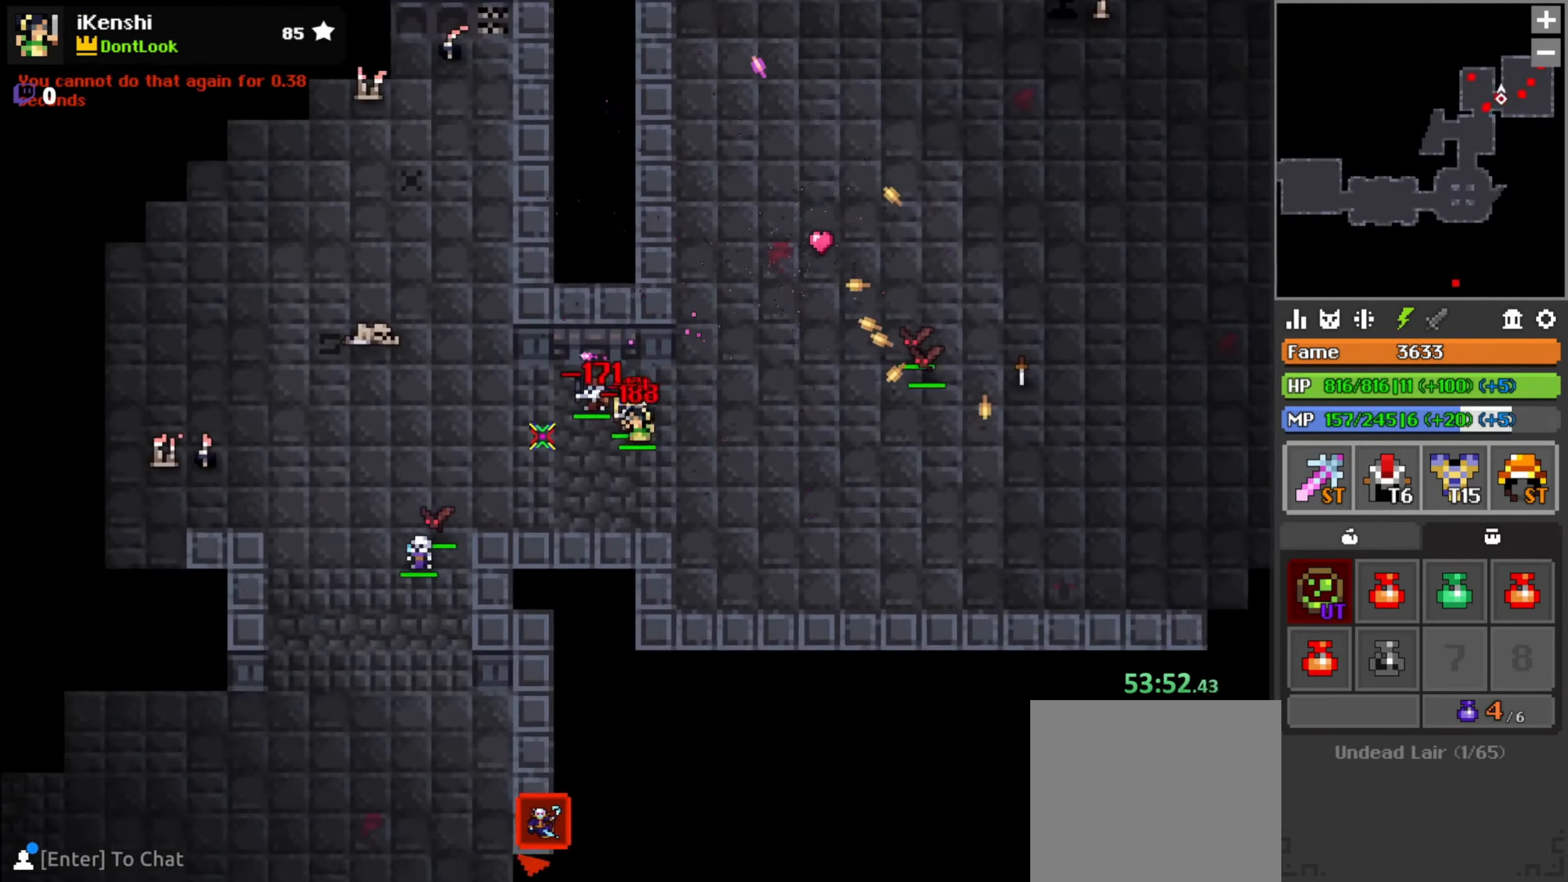
{"keys": ["a", "s", "space"], "mouse": ["left"], "events": [[67, "s", "up"], [150, "s", "down"], [500, "space", "down"]]}
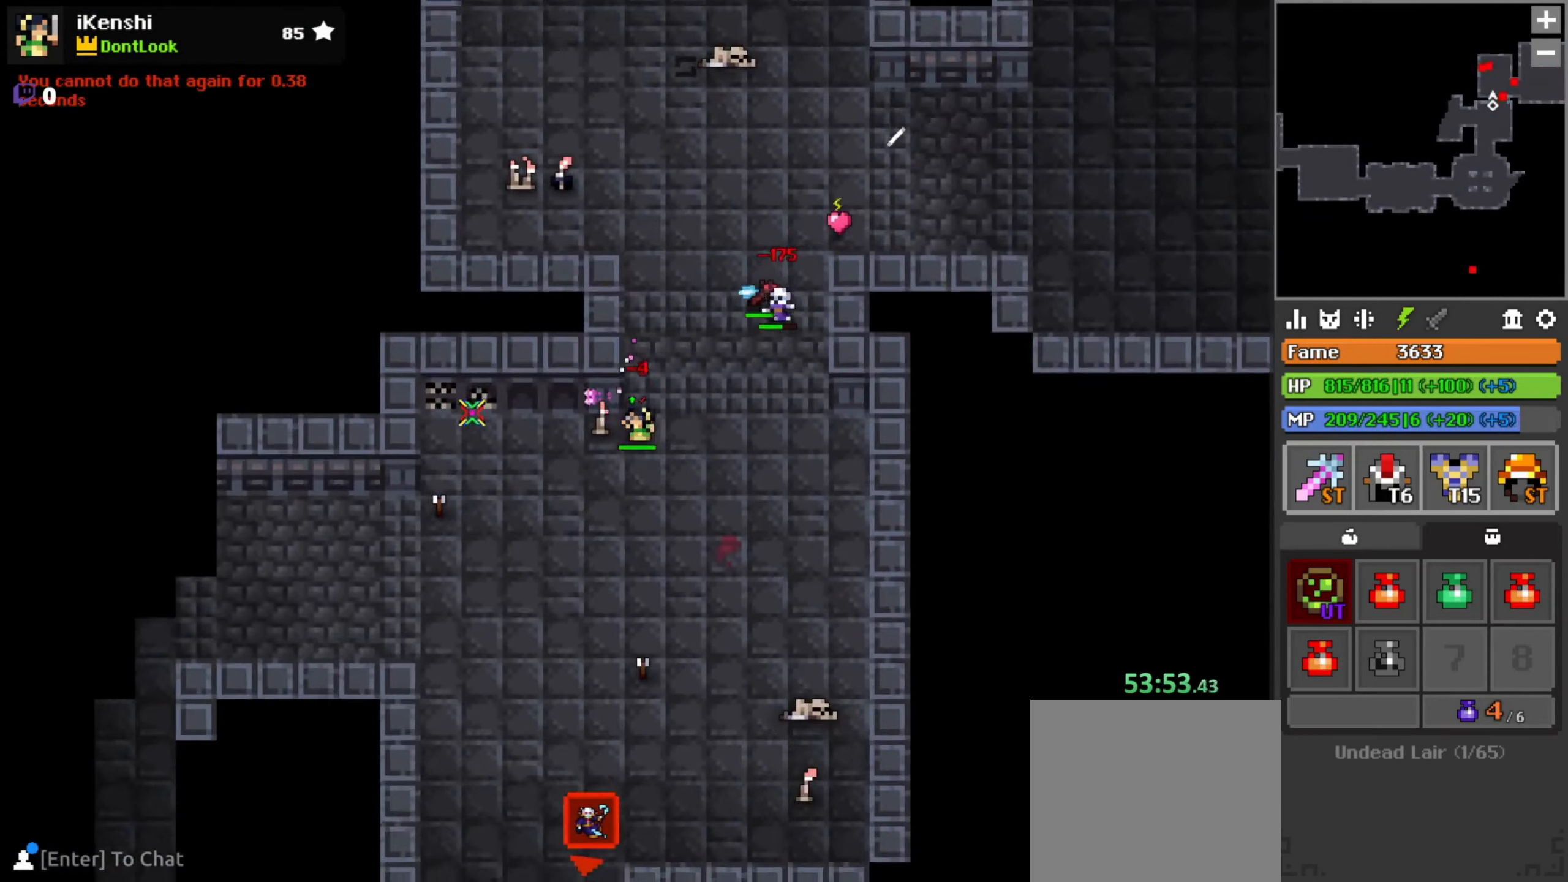
{"keys": ["a"], "mouse": ["left"], "events": [[50, "space", "up"], [217, "s", "up"]]}
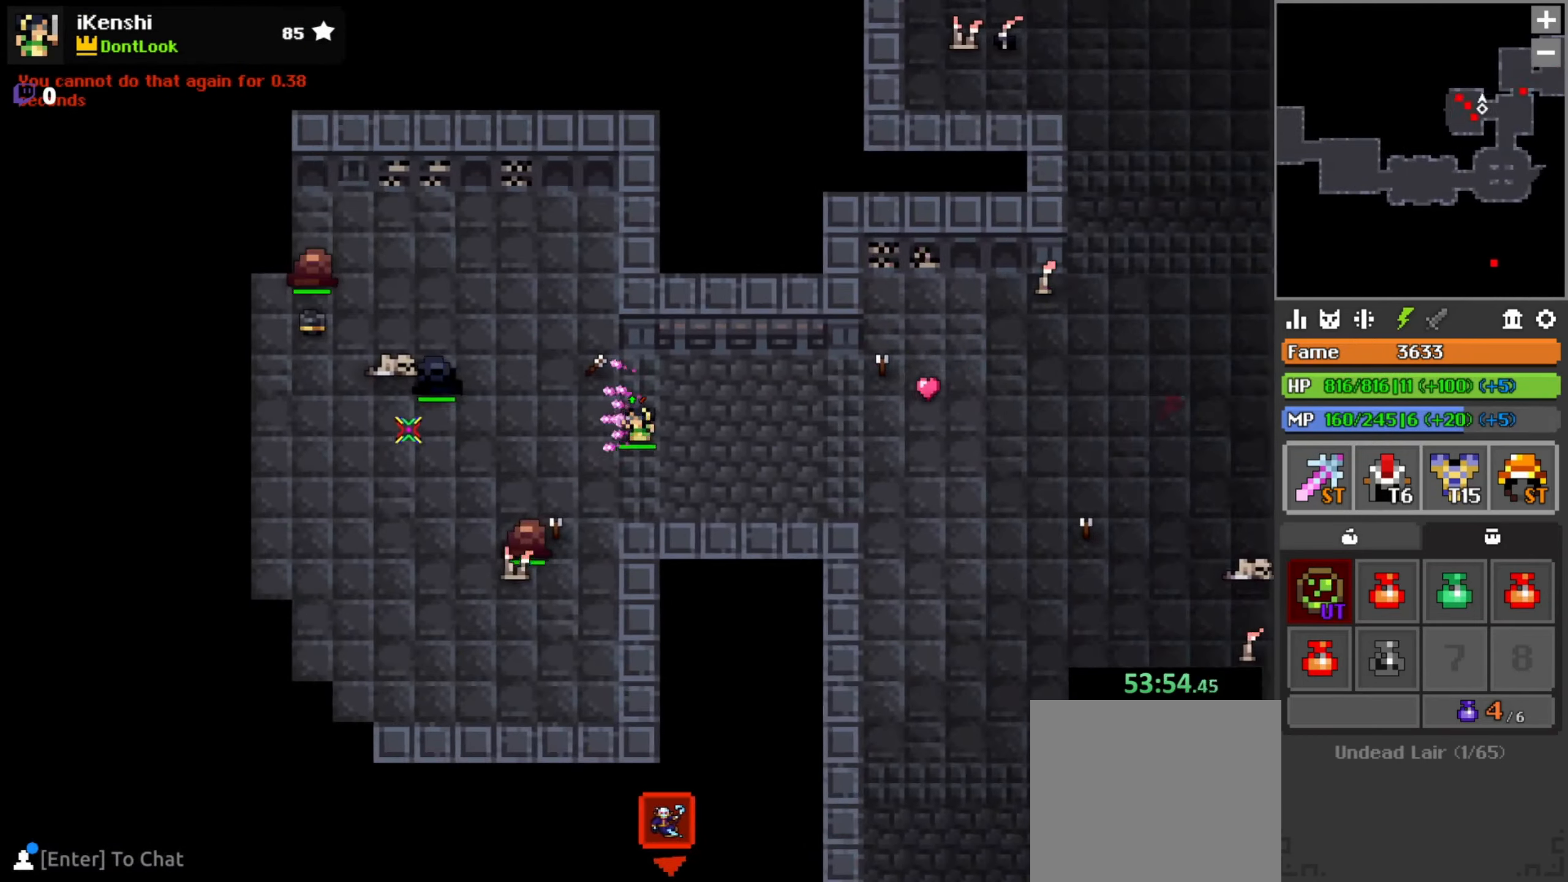
{"keys": ["a", "w"], "mouse": ["left"], "events": [[117, "space", "down"], [184, "space", "up"], [417, "w", "down"]]}
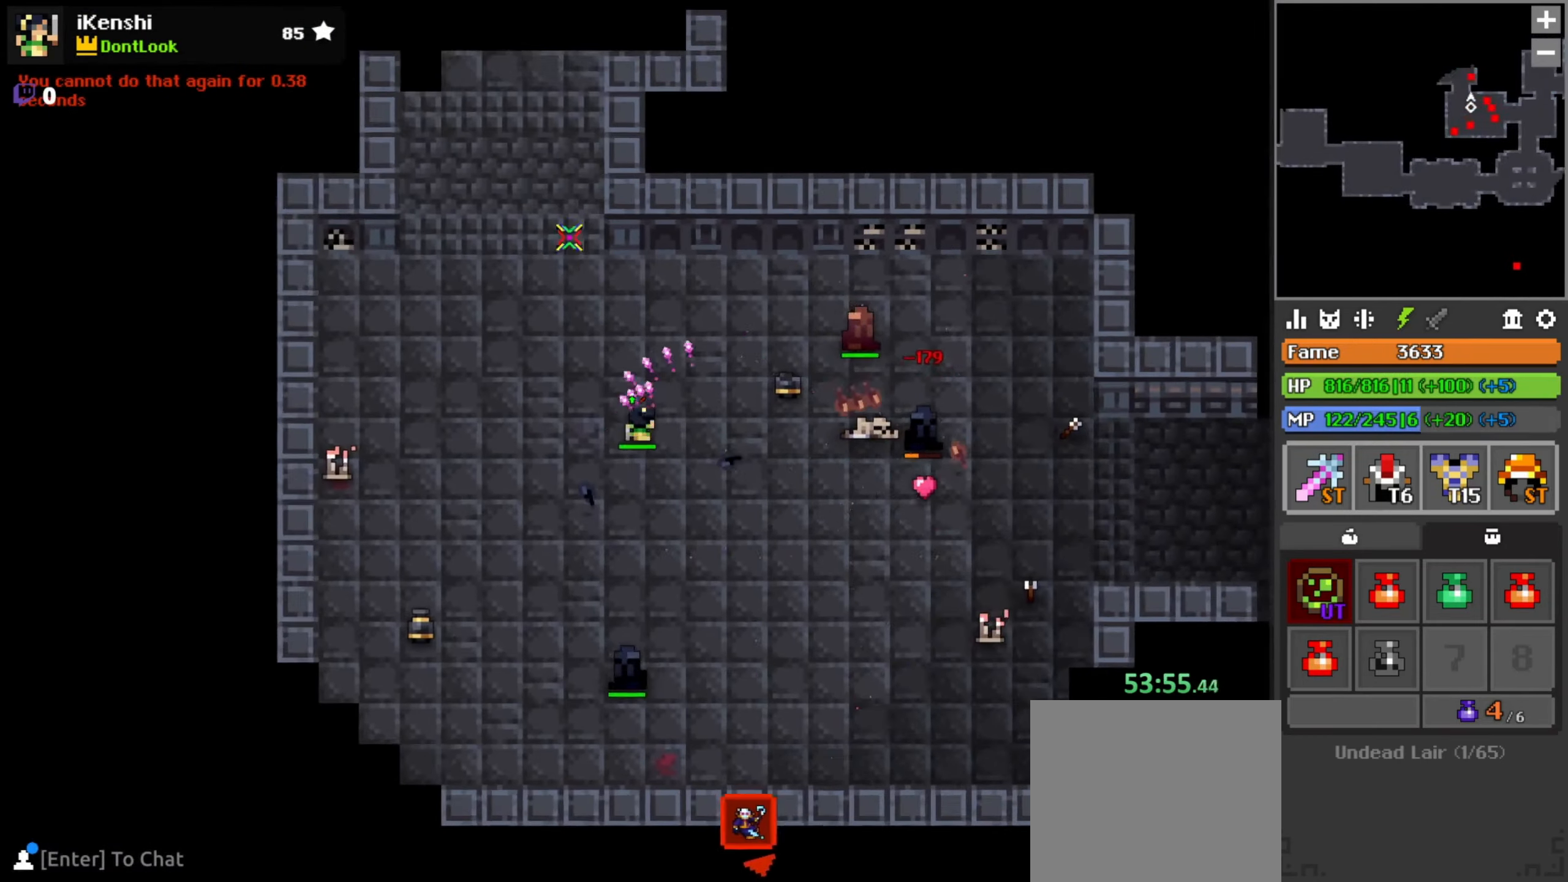
{"keys": ["w"], "mouse": ["left"], "events": [[250, "a", "up"]]}
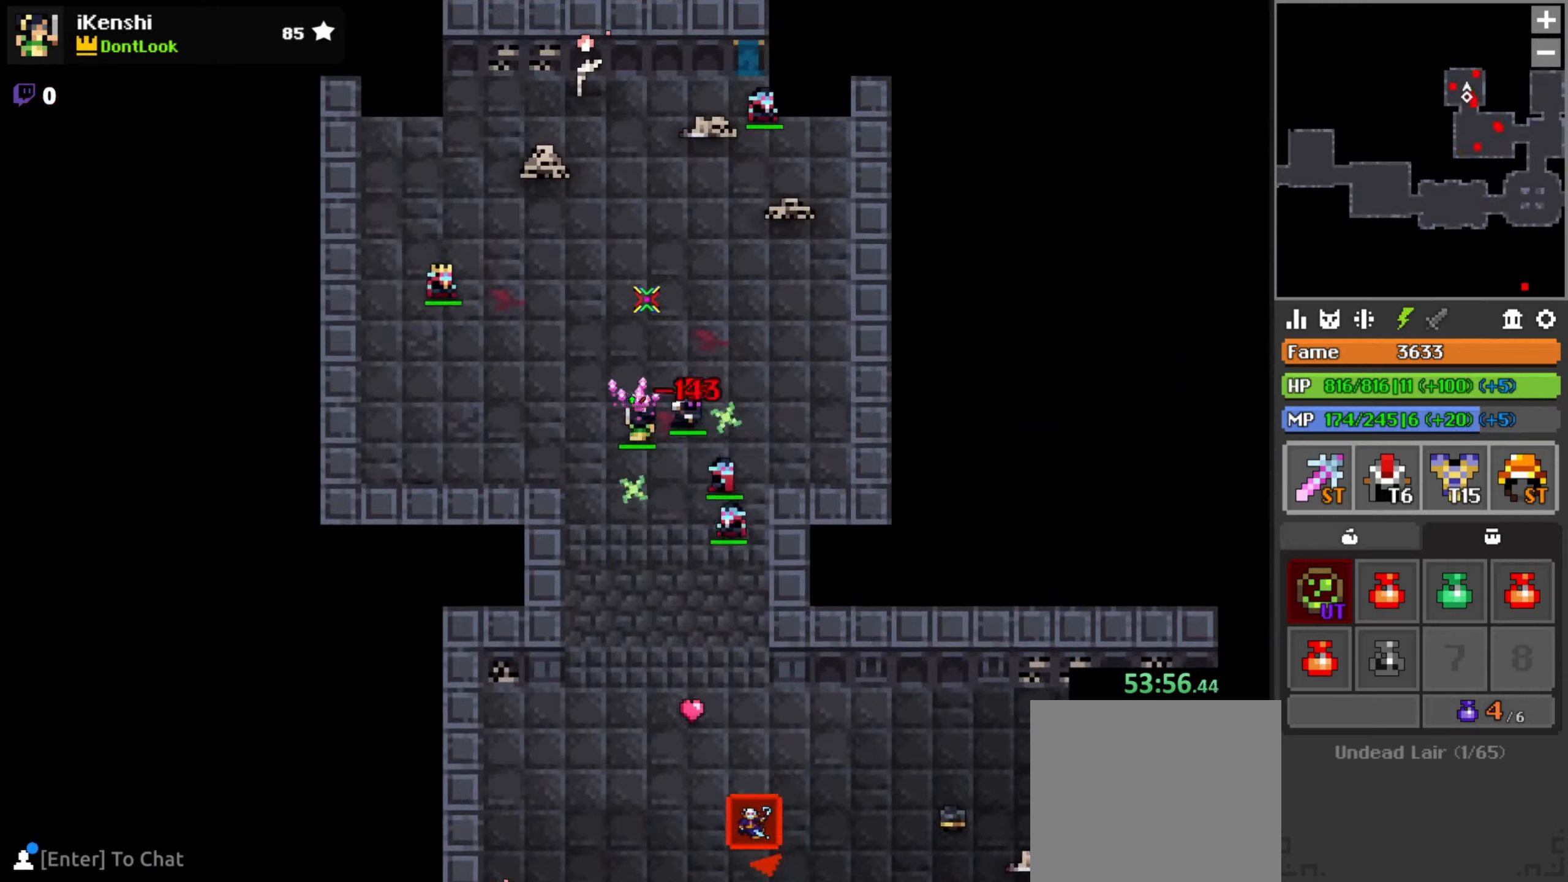
{"keys": ["s"], "mouse": ["left"], "events": [[150, "a", "down"], [166, "w", "up"], [216, "s", "down"], [266, "a", "up"], [283, "space", "down"], [350, "space", "up"], [383, "d", "down"], [466, "d", "up"]]}
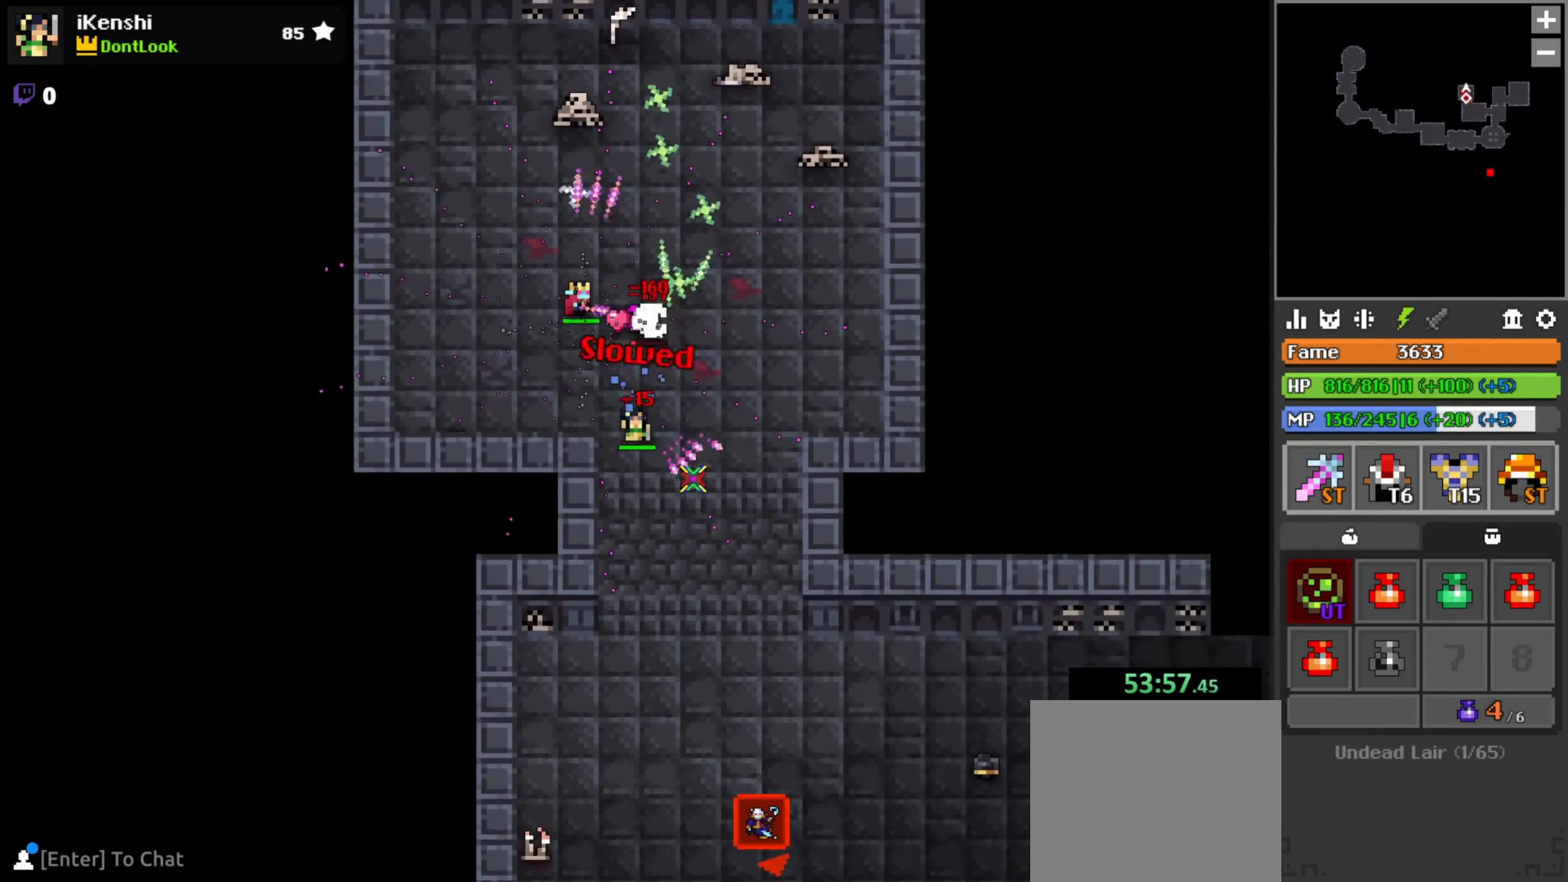
{"keys": ["d", "s"], "mouse": ["left"], "events": [[66, "d", "down"], [183, "d", "up"], [300, "space", "down"], [366, "space", "up"], [400, "d", "down"]]}
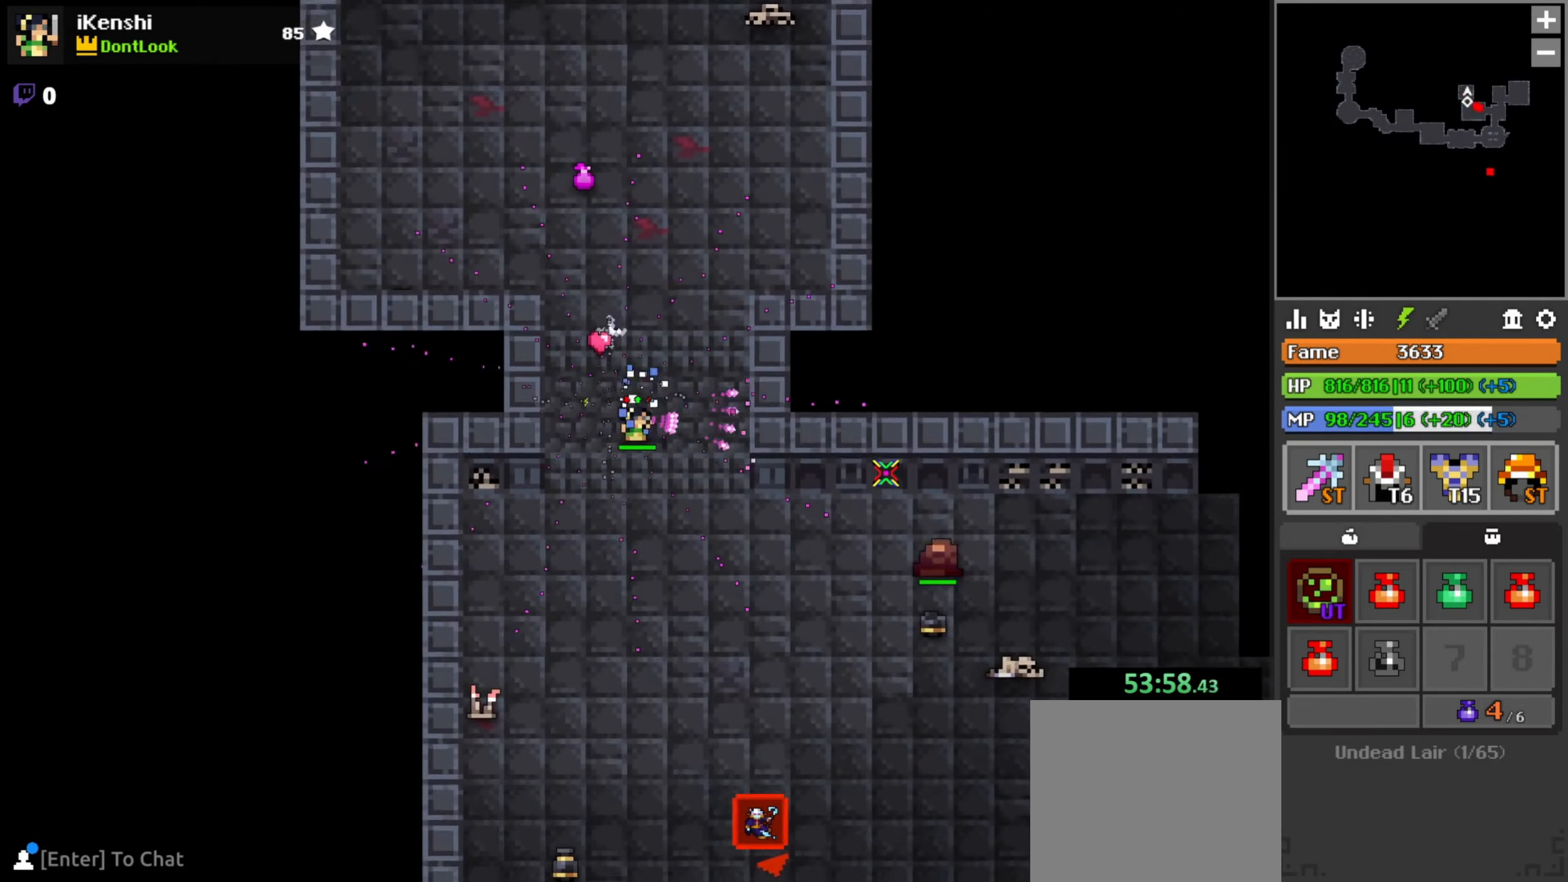
{"keys": ["d", "s"], "mouse": ["left"], "events": []}
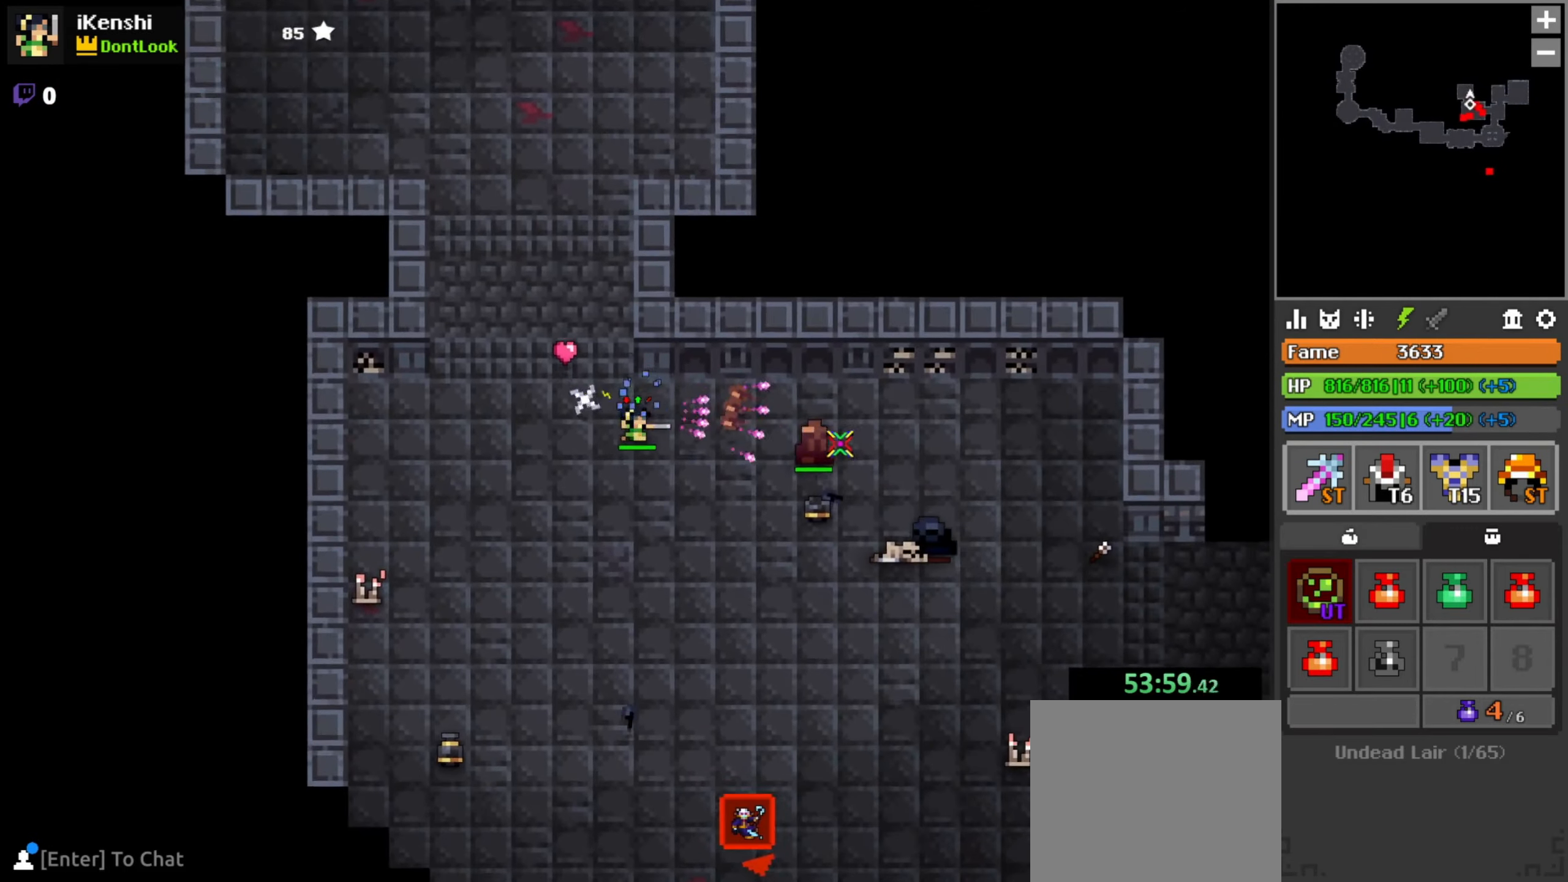
{"keys": ["d", "s"], "mouse": ["left"], "events": [[166, "space", "down"], [233, "space", "up"], [266, "space", "down"], [283, "space", "up"]]}
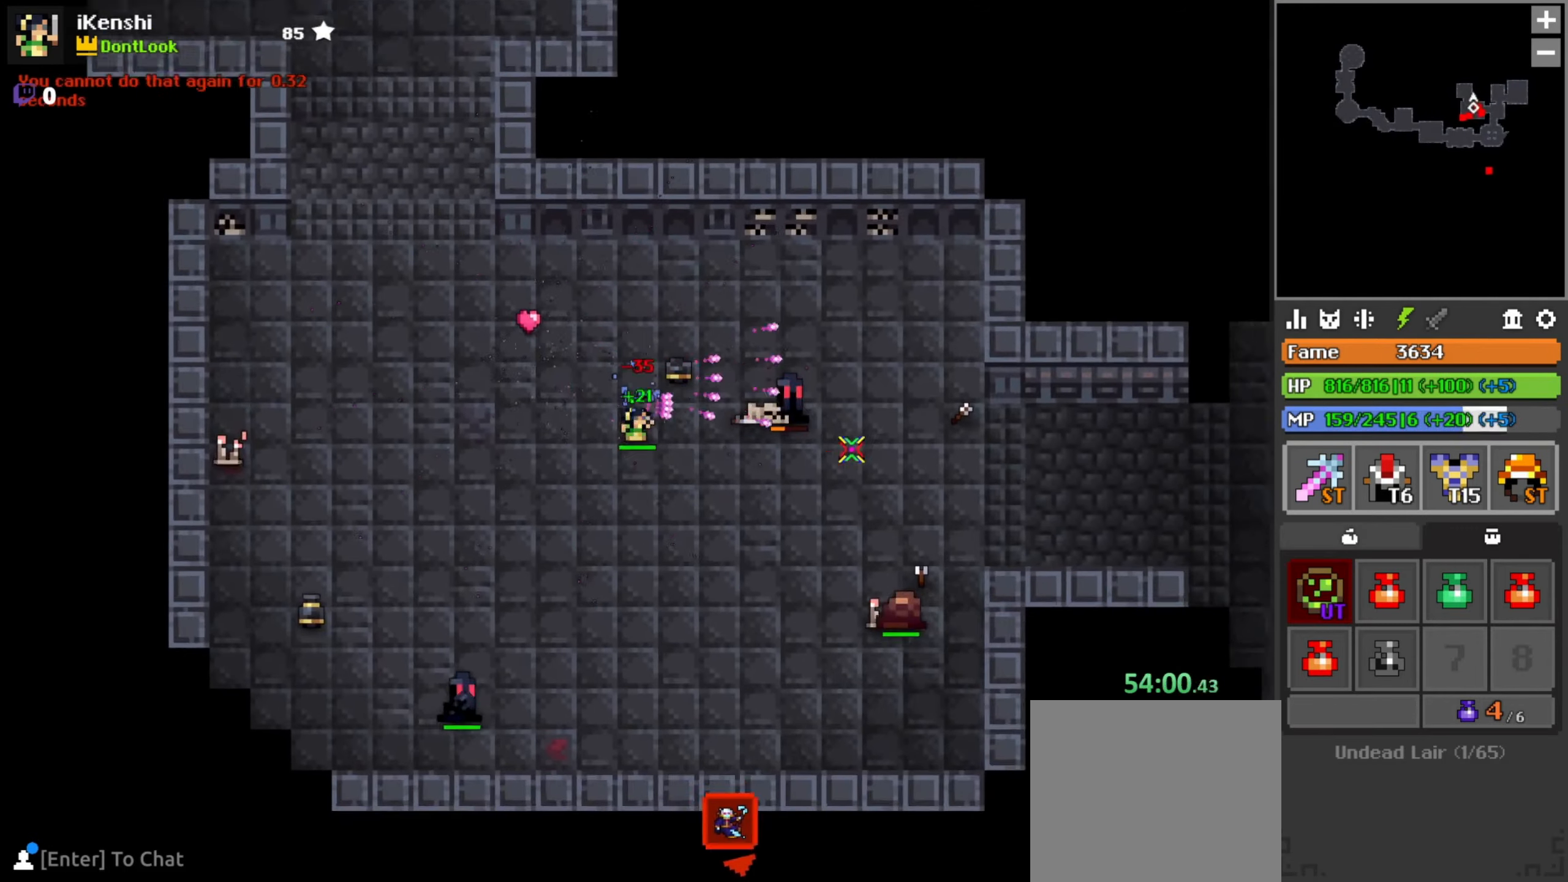
{"keys": ["d", "space"], "mouse": ["left"], "events": [[116, "s", "up"], [466, "space", "down"]]}
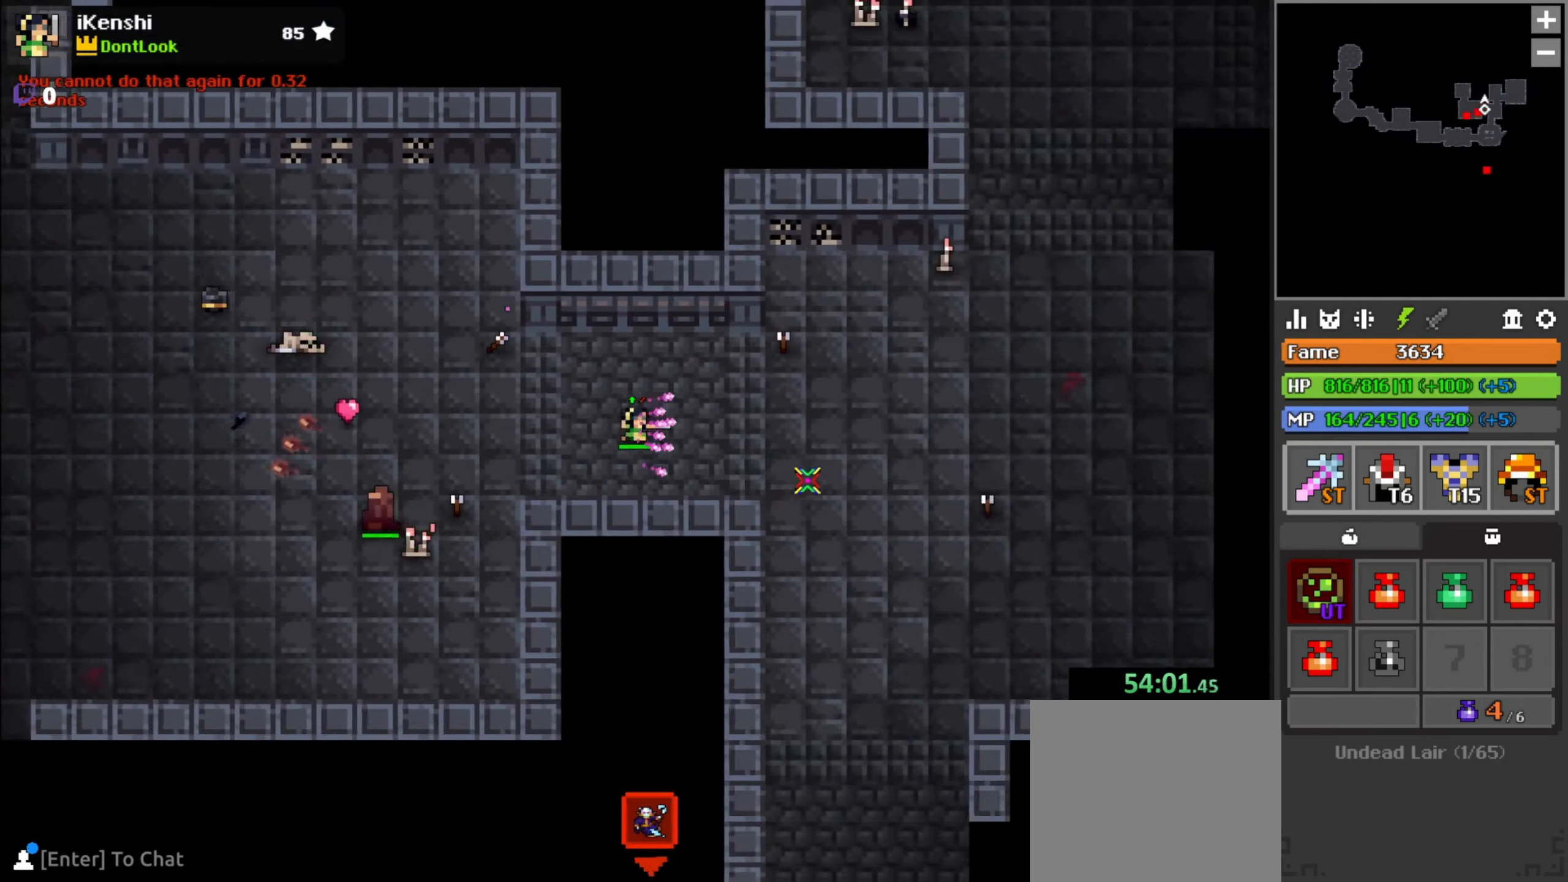
{"keys": ["s"], "mouse": ["left"], "events": [[100, "s", "down"], [100, "space", "up"], [266, "d", "up"]]}
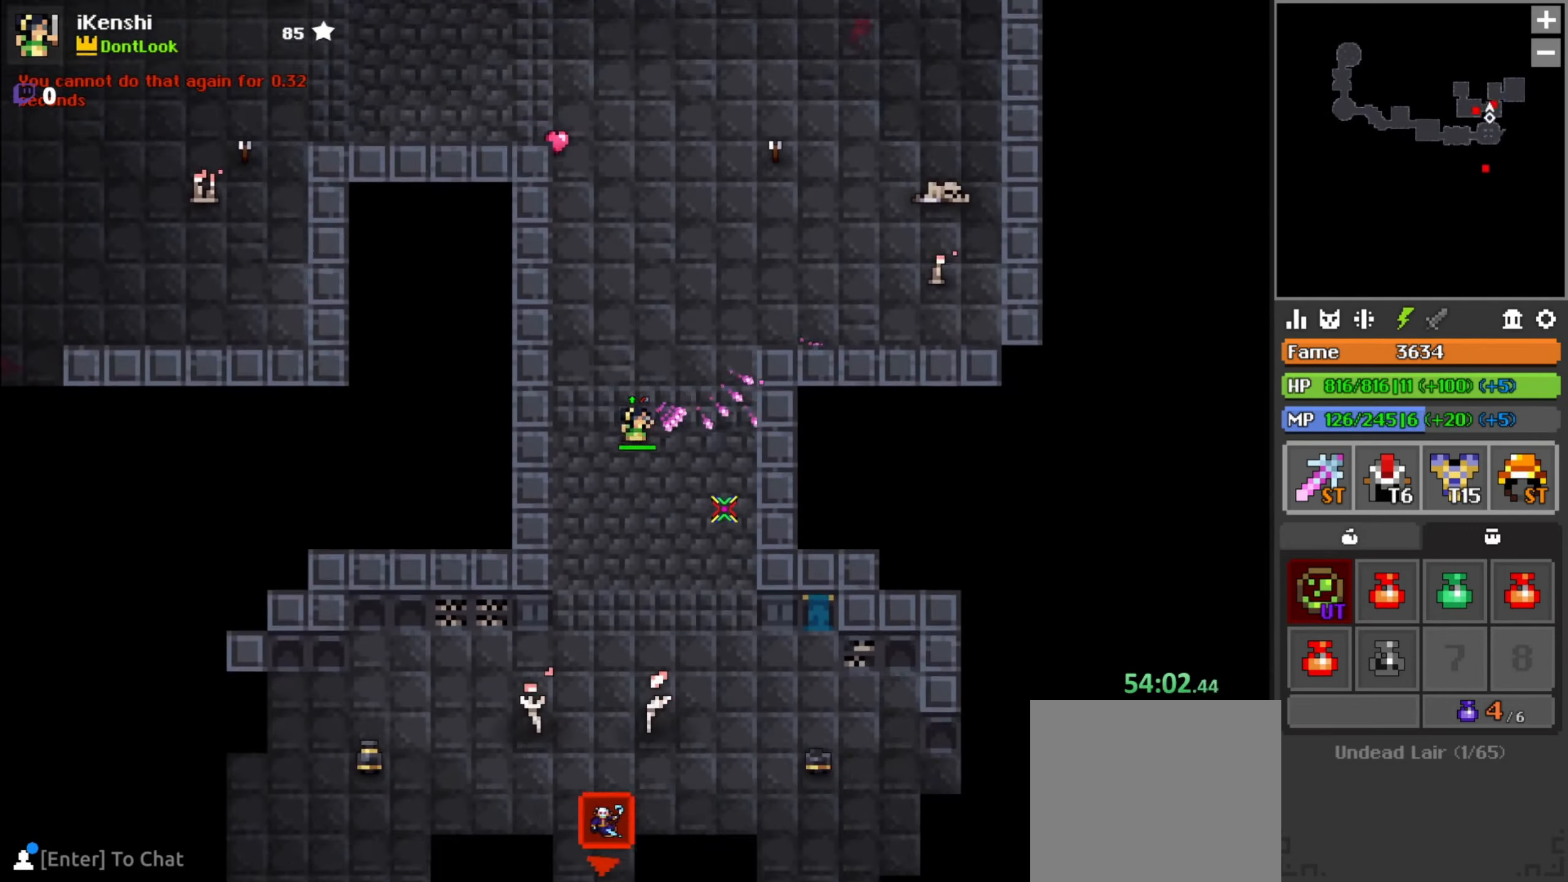
{"keys": ["d", "s"], "mouse": ["left"], "events": [[100, "d", "down"], [166, "d", "up"], [233, "d", "down"], [466, "space", "down"], [500, "space", "up"]]}
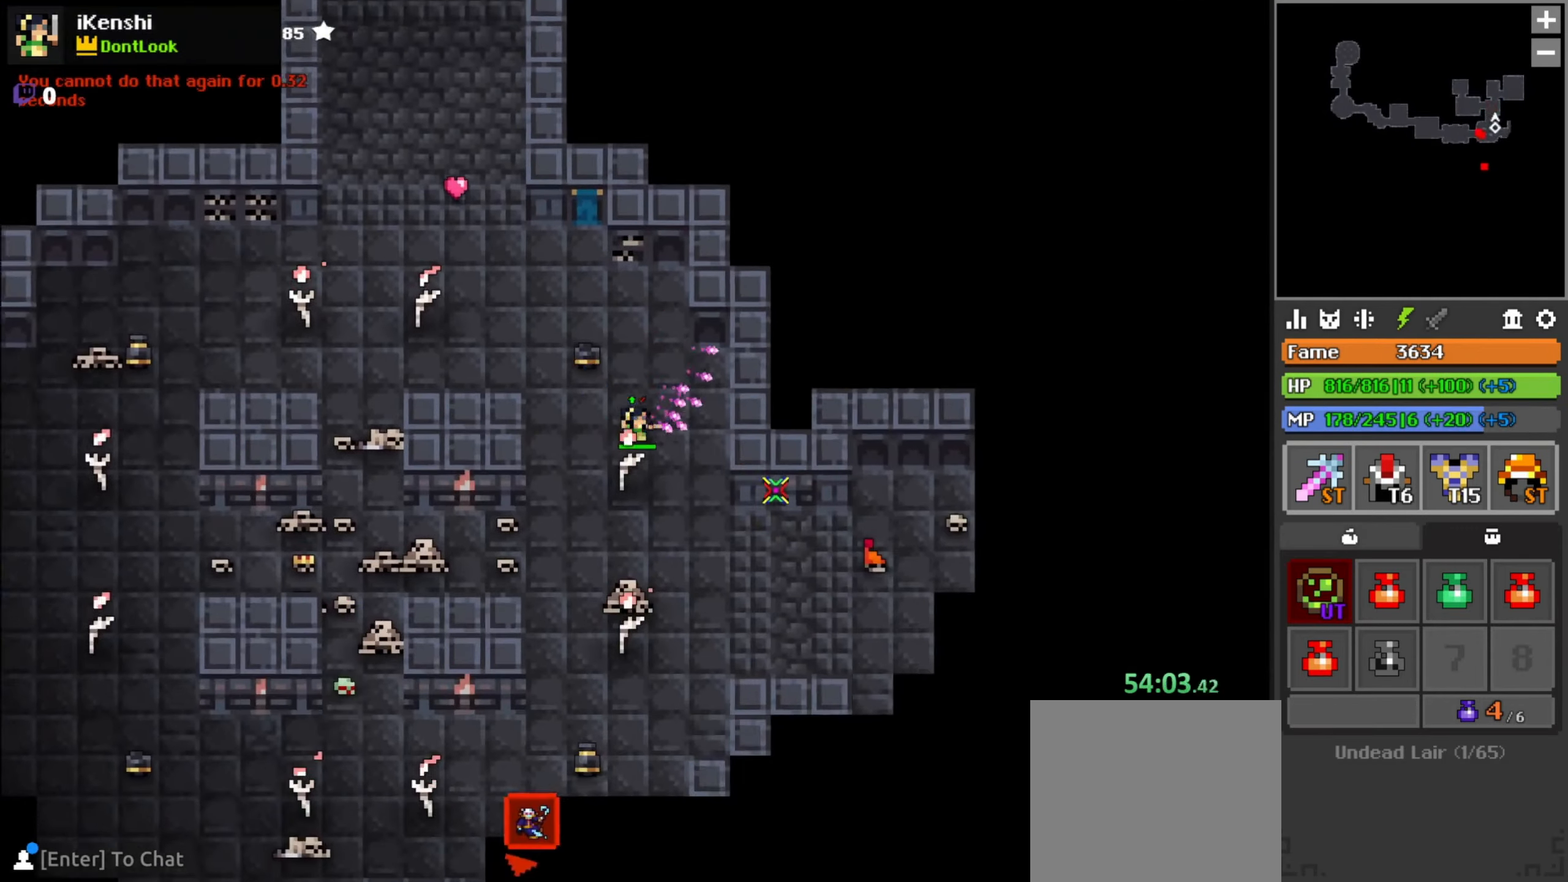
{"keys": ["d"], "mouse": ["left"], "events": [[283, "s", "up"]]}
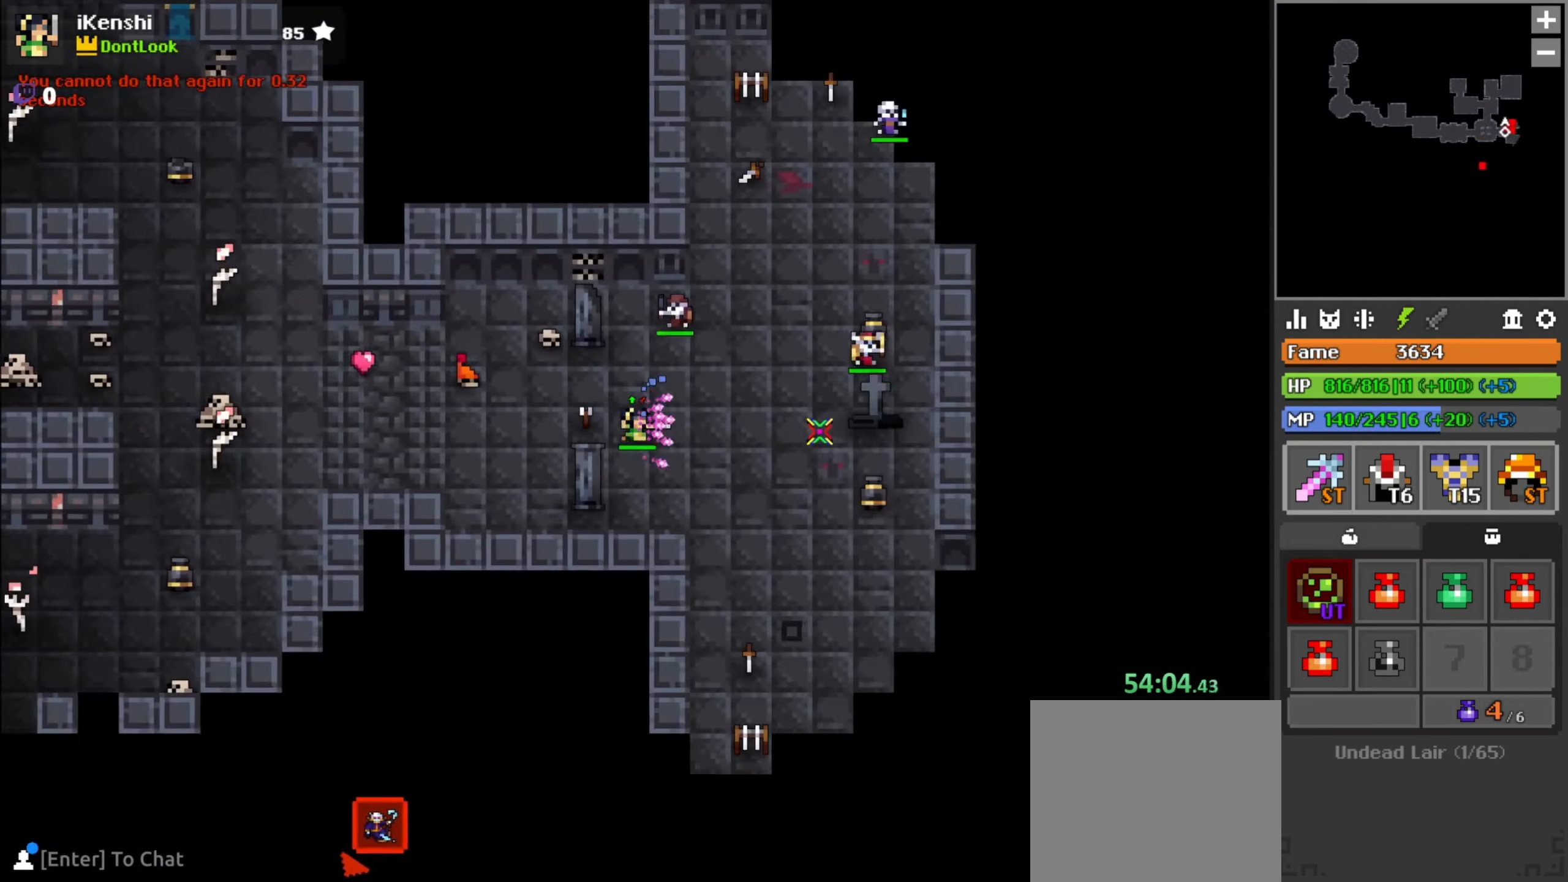
{"keys": ["d", "s"], "mouse": ["left"], "events": [[150, "s", "down"], [283, "d", "up"], [366, "d", "down"], [433, "s", "up"], [500, "s", "down"]]}
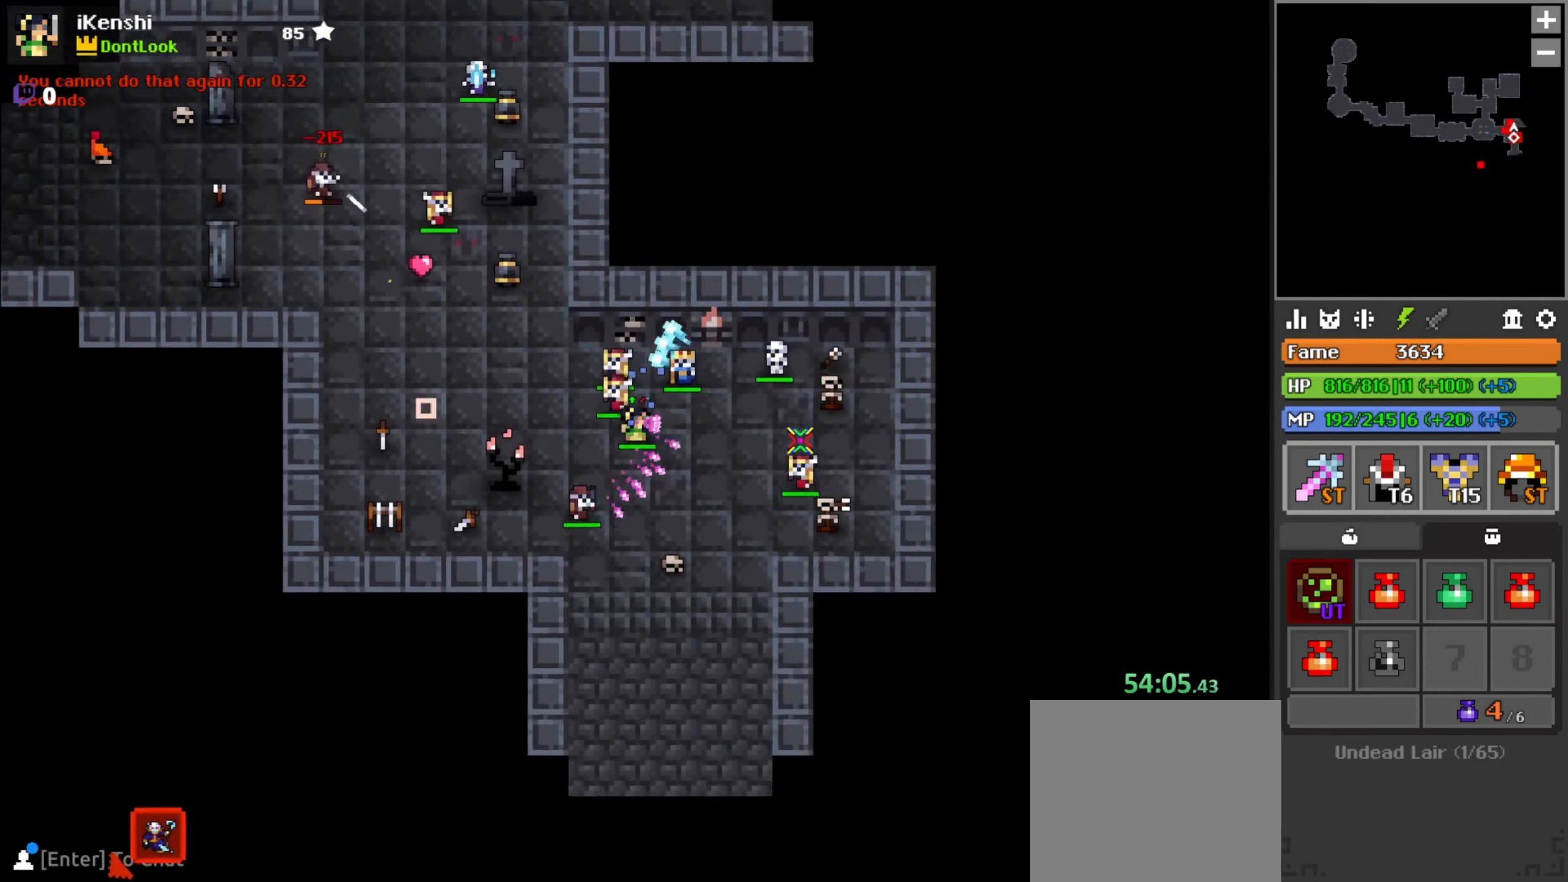
{"keys": ["s"], "mouse": ["left"], "events": [[116, "d", "up"], [166, "space", "down"], [233, "space", "up"], [383, "a", "down"], [500, "a", "up"]]}
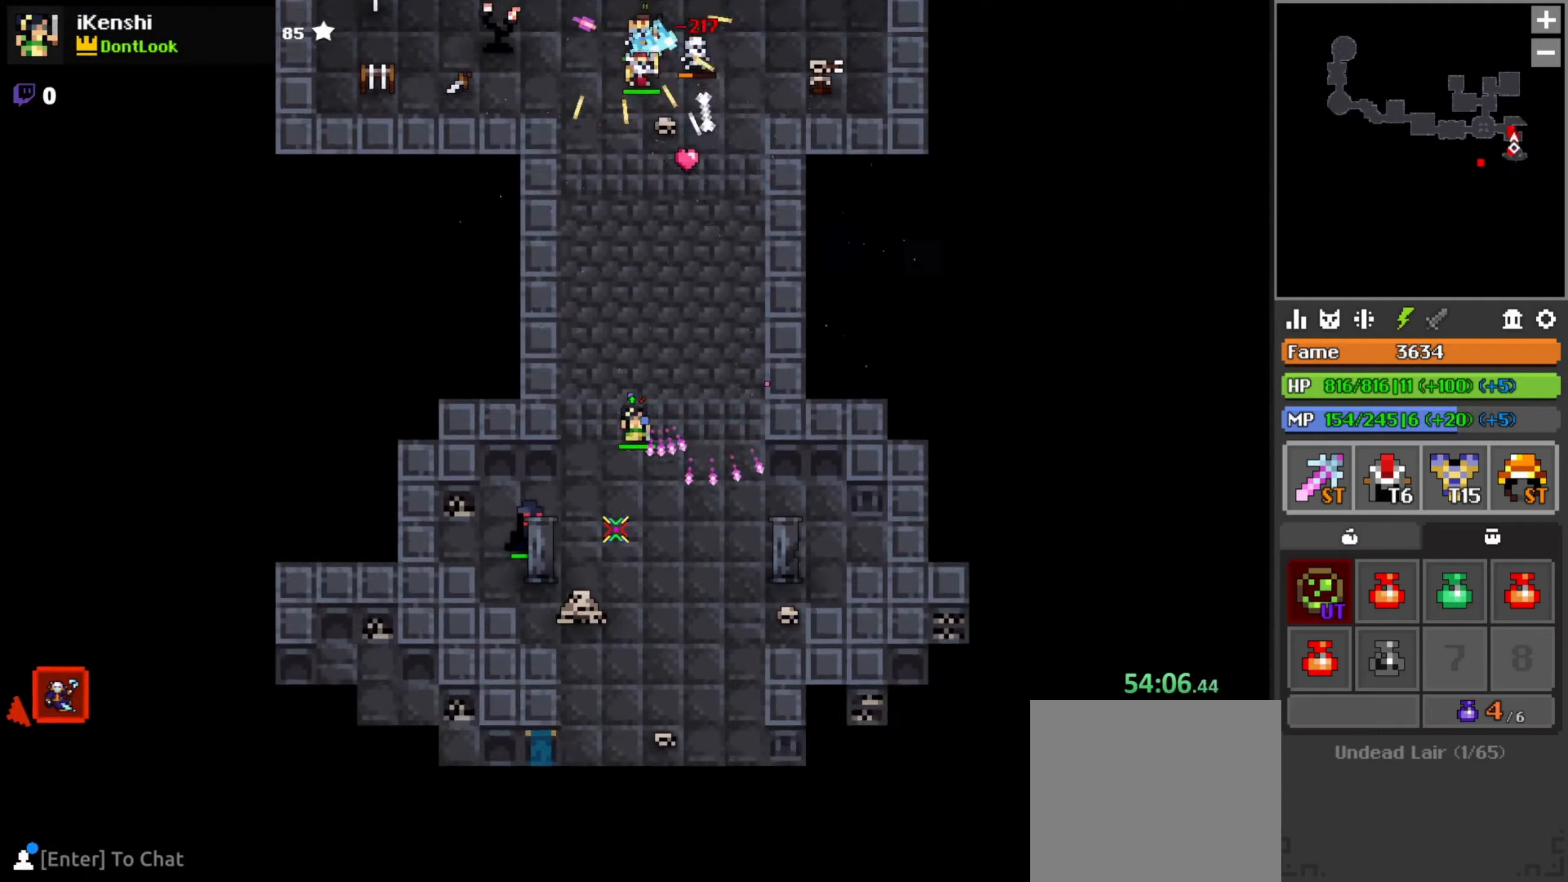
{"keys": ["a", "s", "space"], "mouse": ["left"], "events": [[117, "a", "down"], [133, "a", "up"], [217, "d", "down"], [250, "d", "up"], [300, "a", "down"], [433, "space", "down"]]}
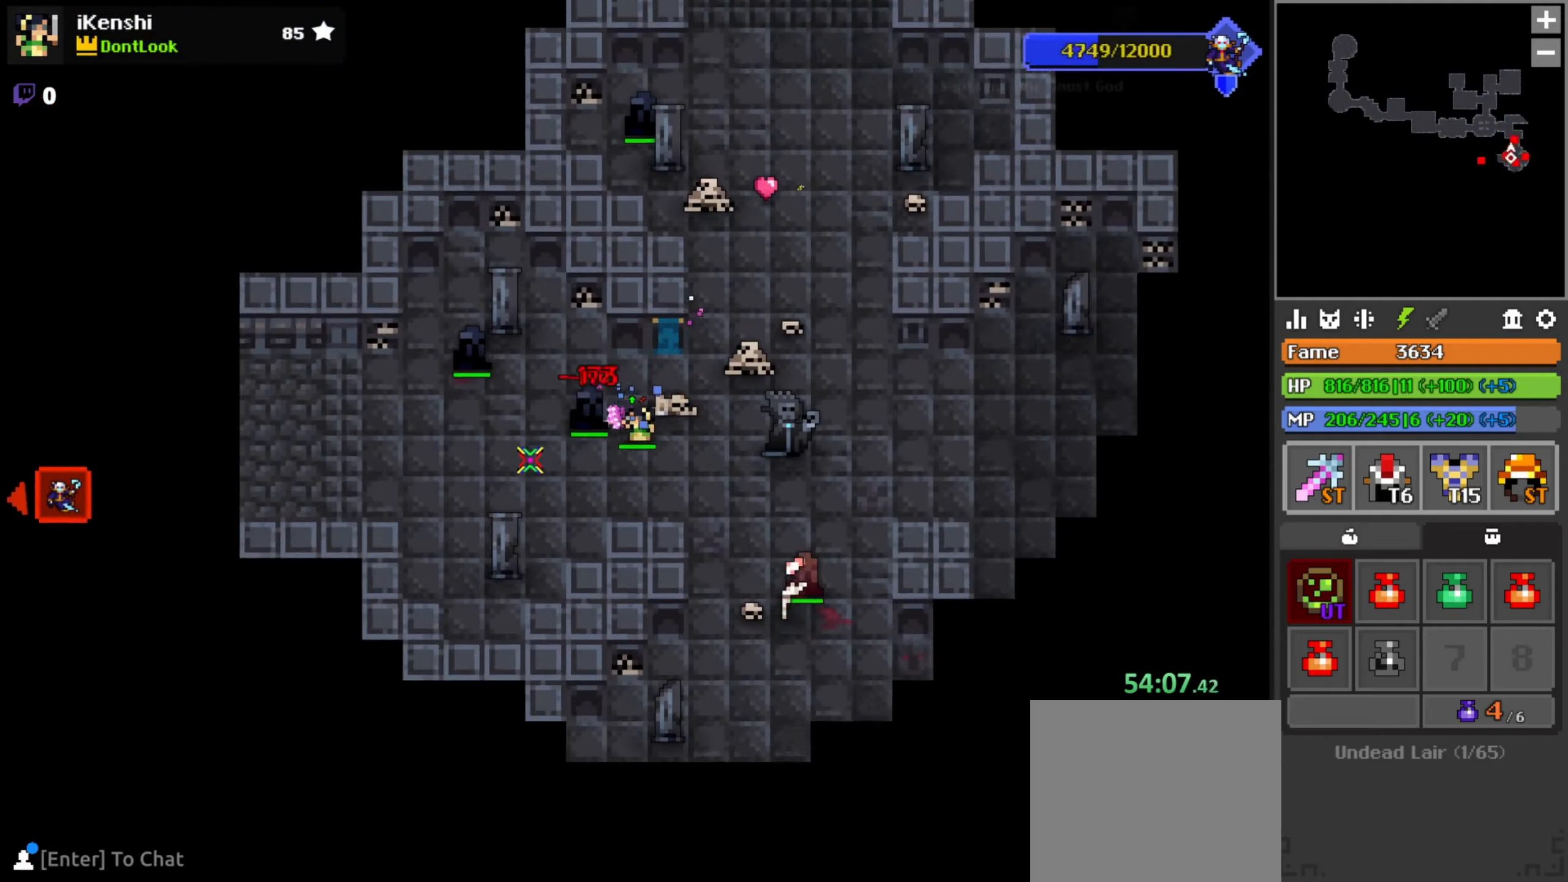
{"keys": ["a"], "mouse": ["left"], "events": [[17, "space", "up"], [67, "s", "up"]]}